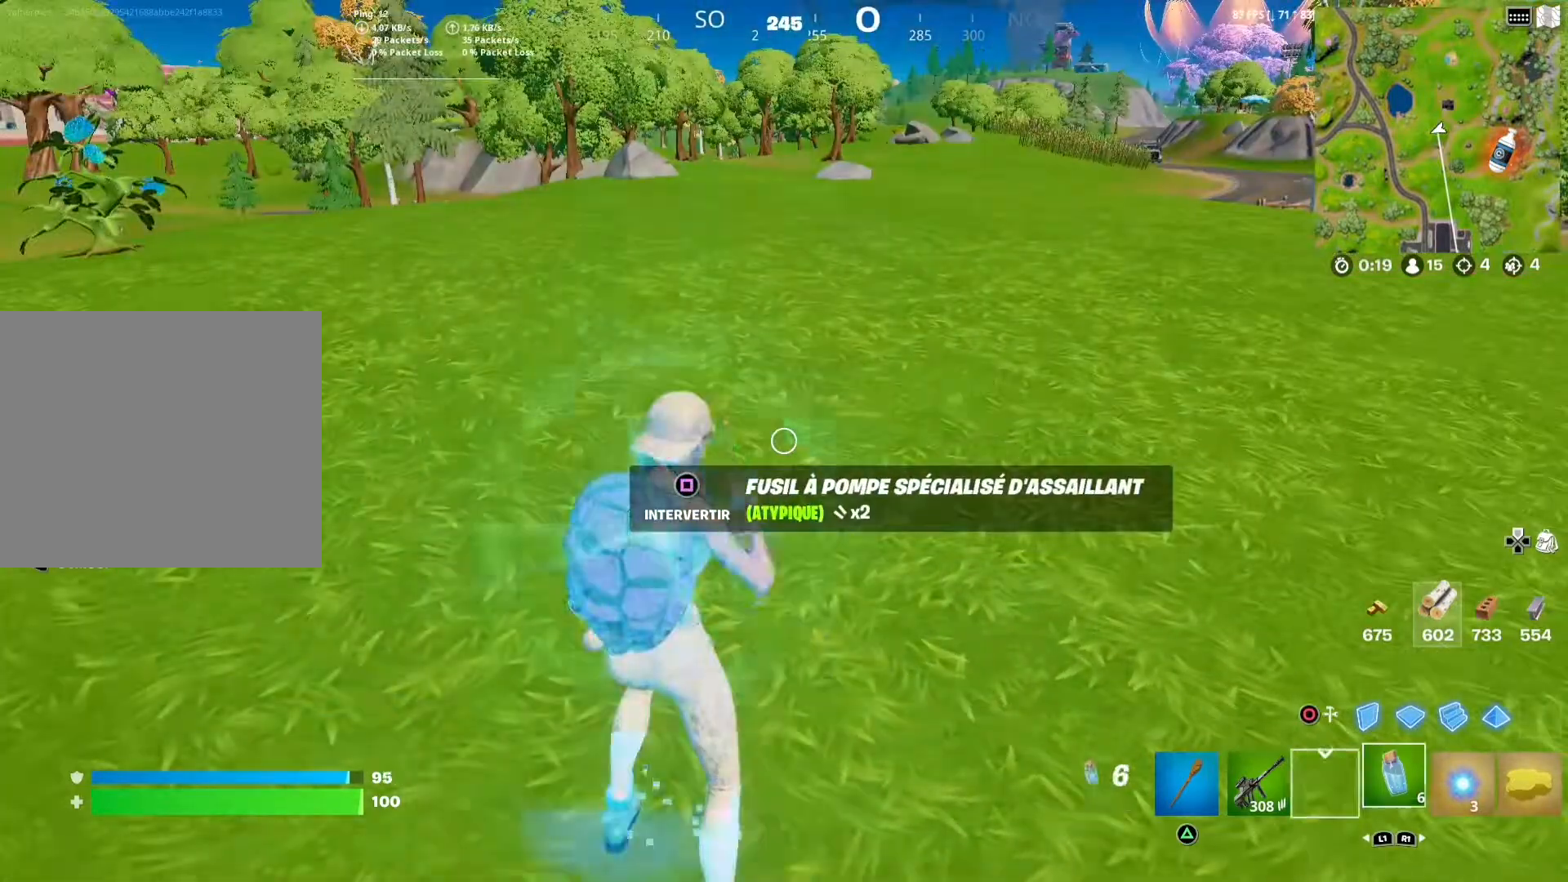
Gameplay with a controller (PlayStation layout); each line is a JSON object with the inputs held at the frame after it. "events" lists button and stick changes between this image and that frame as [ms after this image, input, new state], when the widget could be followed in between.
{"buttons": [], "left_stick": "up", "right_stick": "center", "events": [[100, "R2", "up"], [150, "left_stick", "up-left"], [183, "SQUARE", "down"], [217, "left_stick", "up"], [300, "SQUARE", "up"]]}
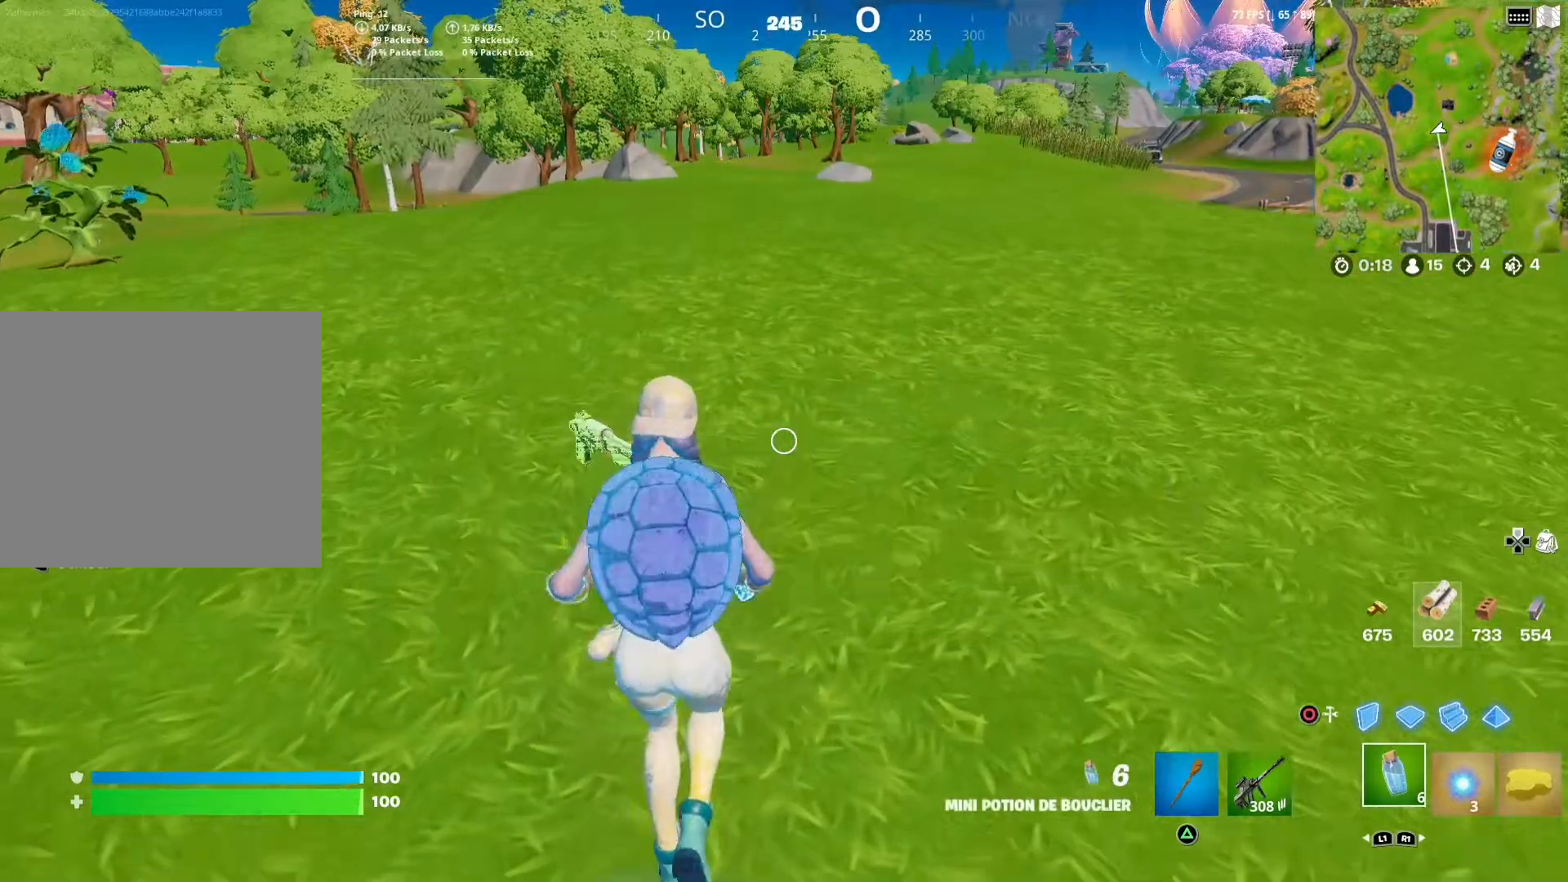
{"buttons": [], "left_stick": "up", "right_stick": "center", "events": [[33, "right_stick", "up"], [183, "right_stick", "center"]]}
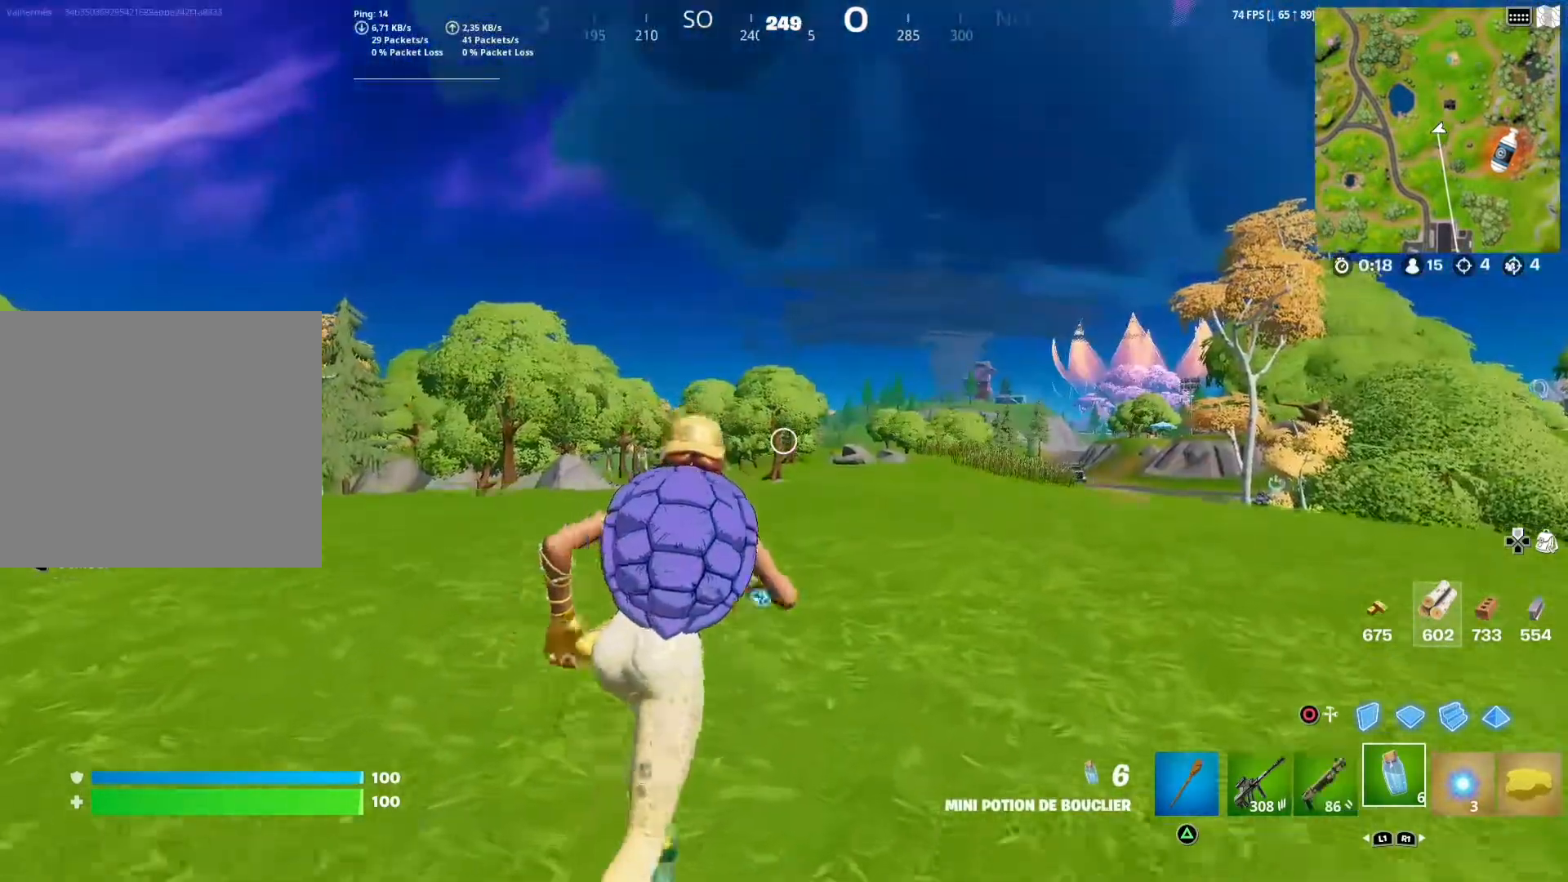
{"buttons": [], "left_stick": "up-right", "right_stick": "center", "events": [[33, "L1", "down"], [200, "L1", "up"], [217, "left_stick", "up-right"], [367, "SQUARE", "down"], [417, "SQUARE", "up"]]}
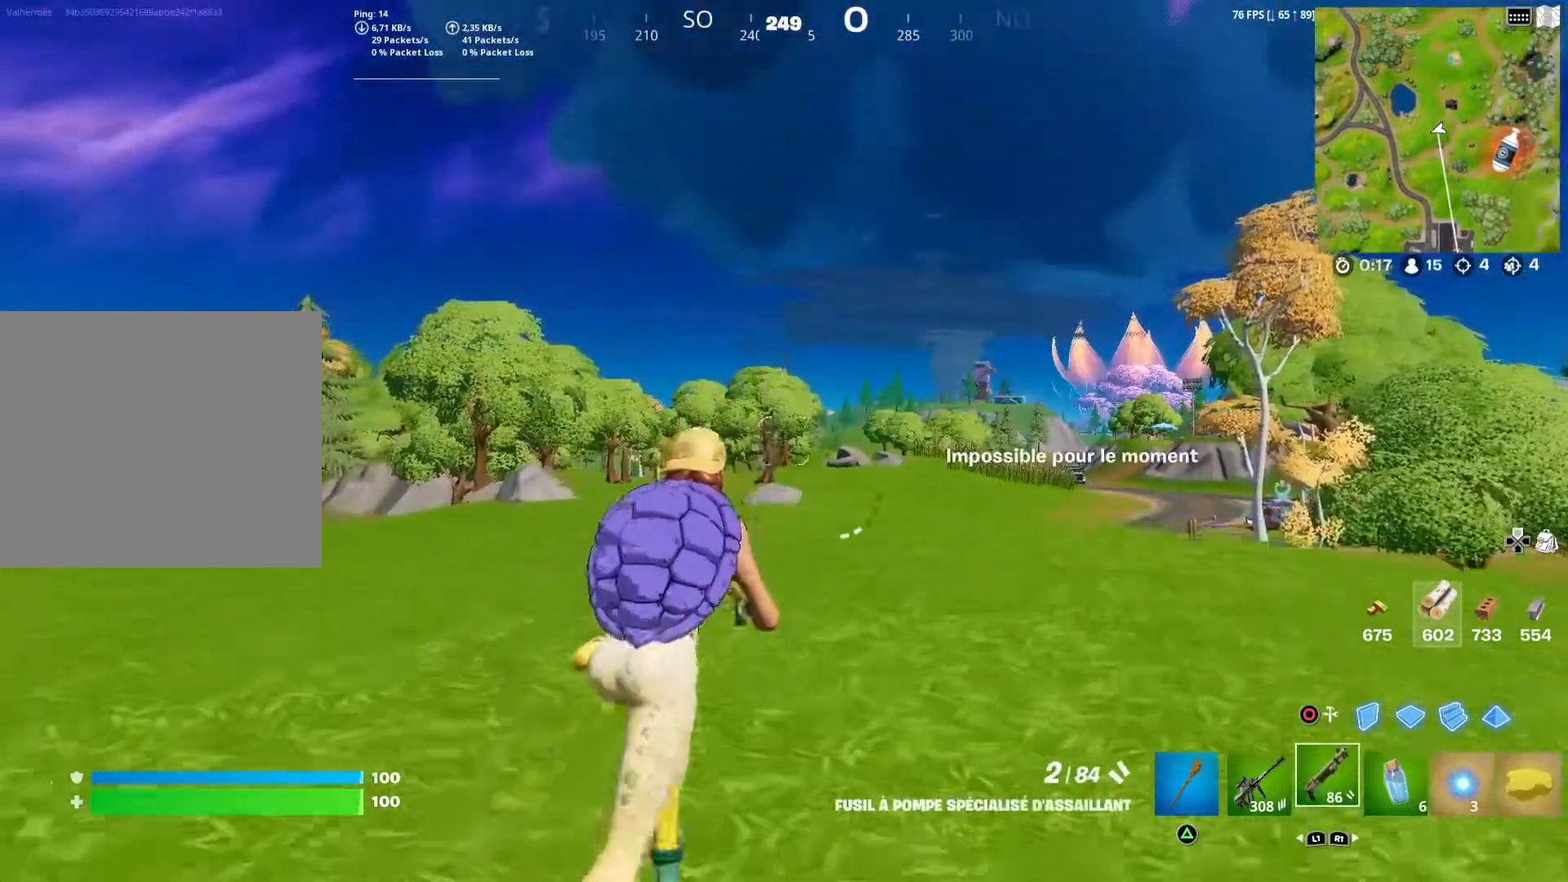
{"buttons": [], "left_stick": "up-right", "right_stick": "center", "events": [[67, "SQUARE", "down"], [83, "SQUARE", "up"], [200, "SQUARE", "down"], [283, "SQUARE", "up"]]}
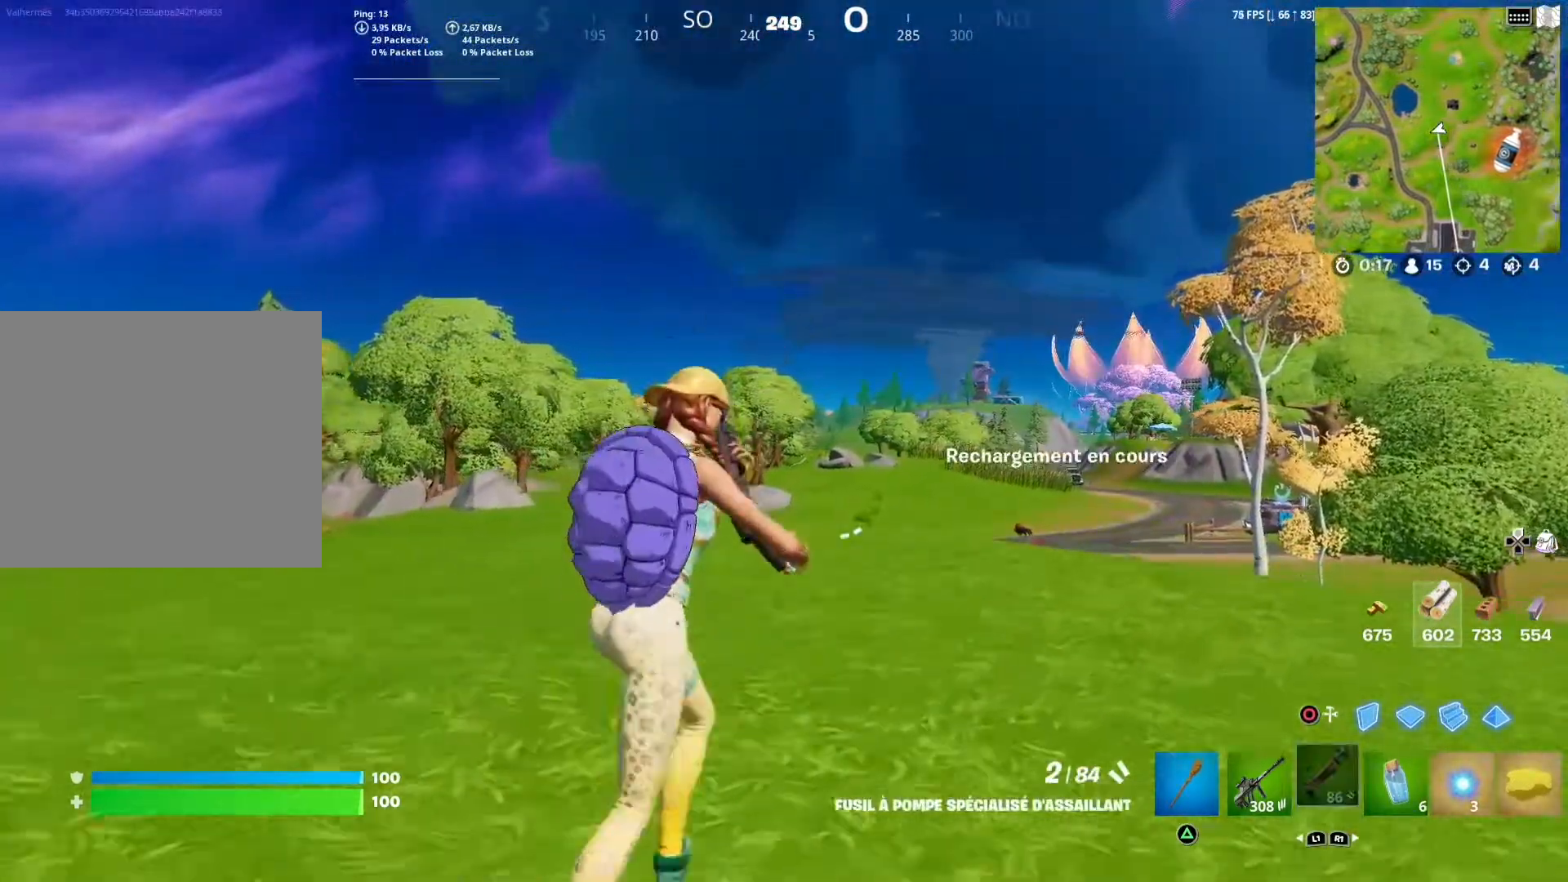
{"buttons": [], "left_stick": "up-right", "right_stick": "center", "events": [[317, "R1", "down"], [433, "R1", "up"]]}
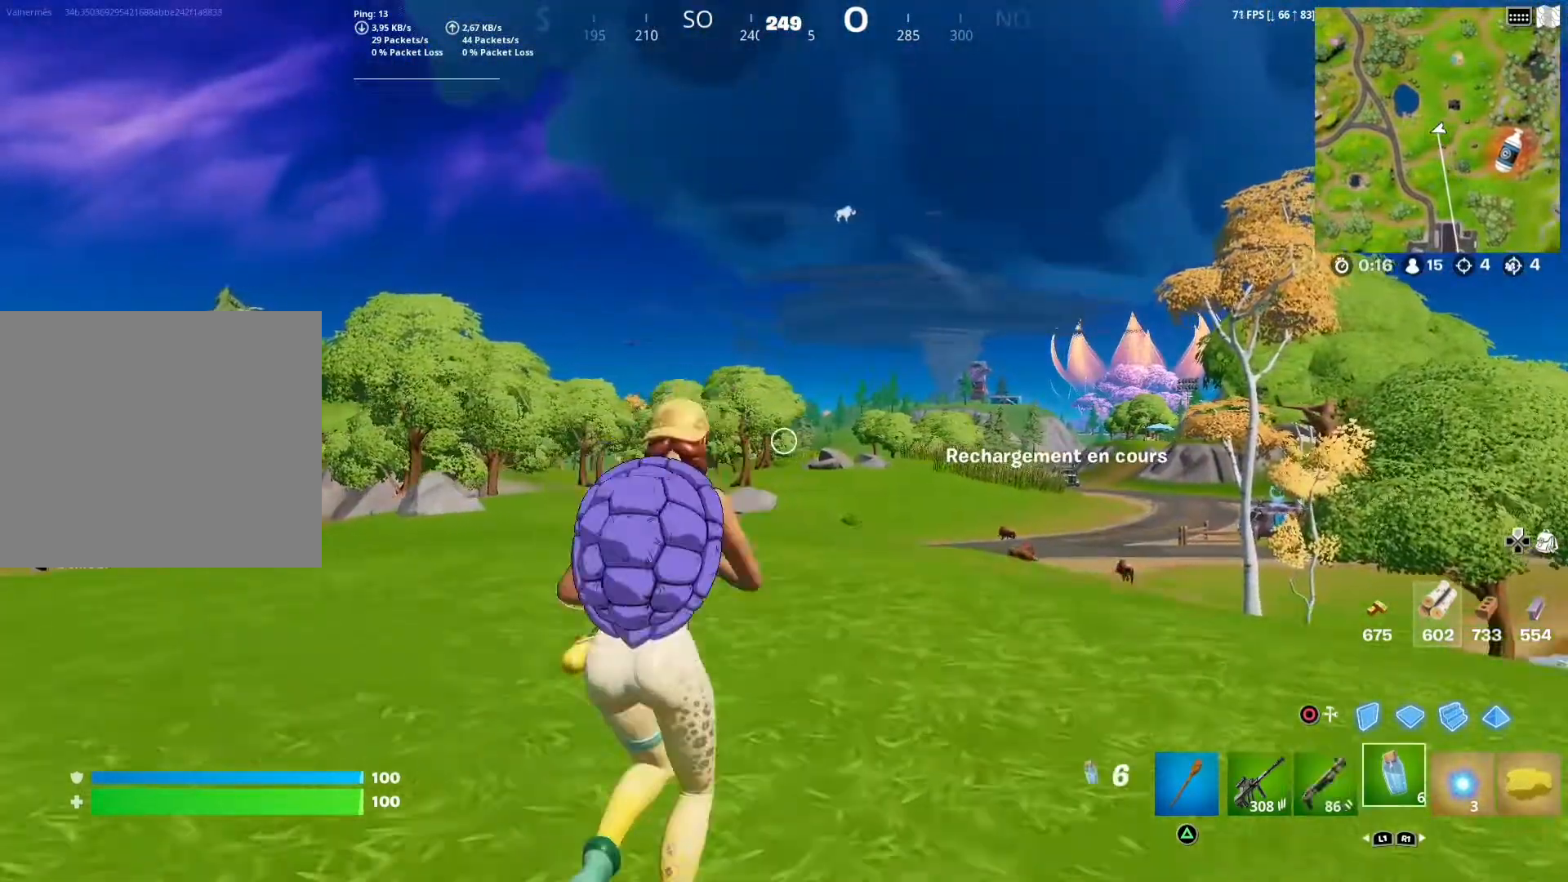
{"buttons": [], "left_stick": "up-right", "right_stick": "center", "events": [[33, "R1", "down"], [117, "R1", "up"], [250, "R1", "down"], [350, "R1", "up"]]}
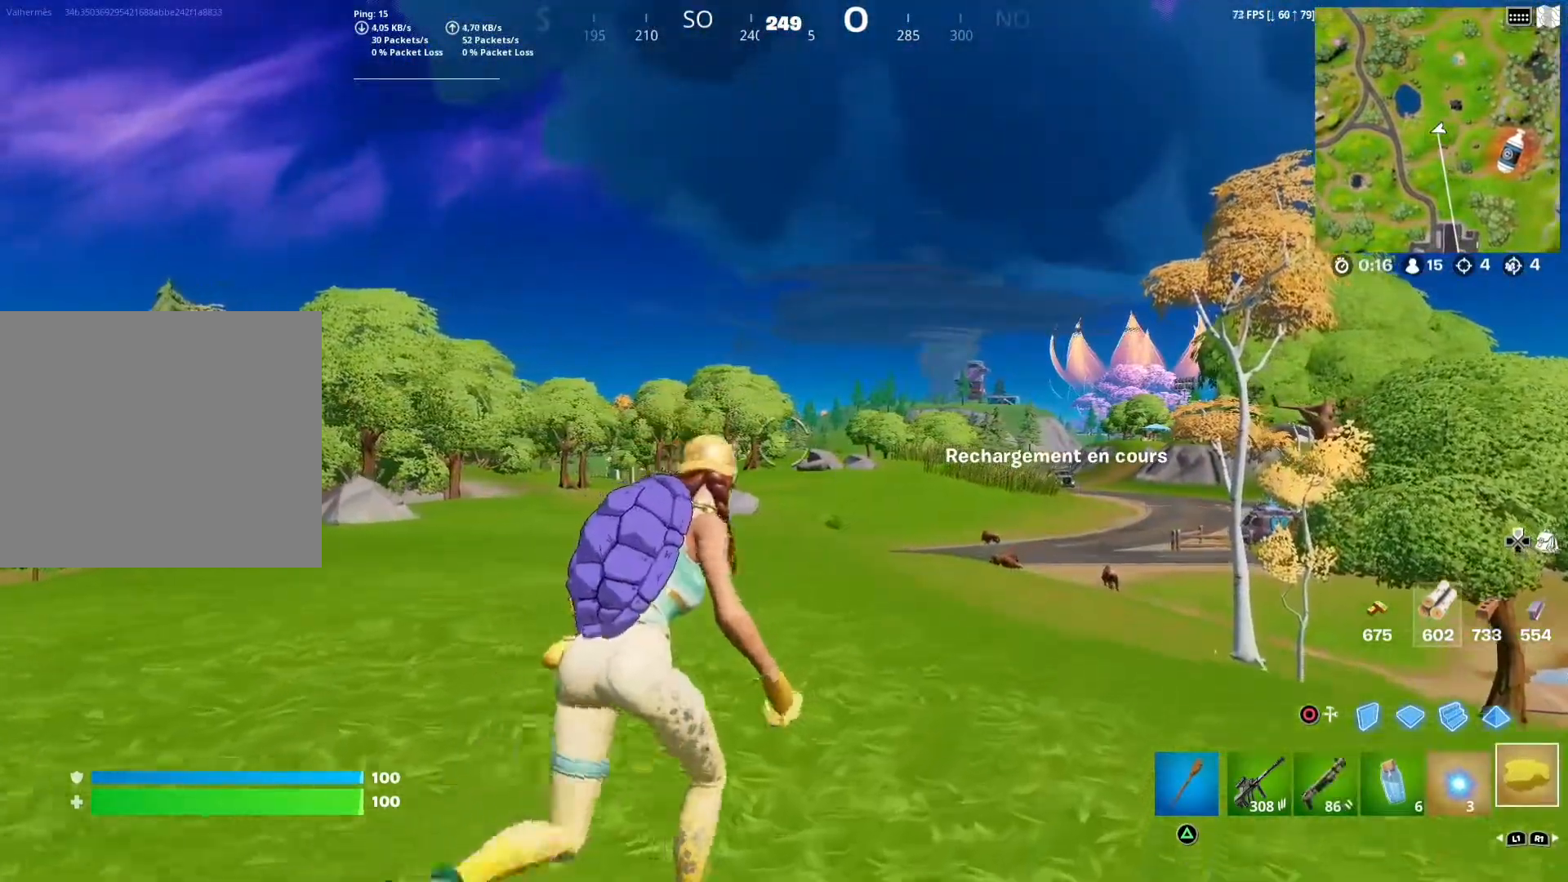
{"buttons": ["R2"], "left_stick": "up-right", "right_stick": "center", "events": [[100, "R2", "down"]]}
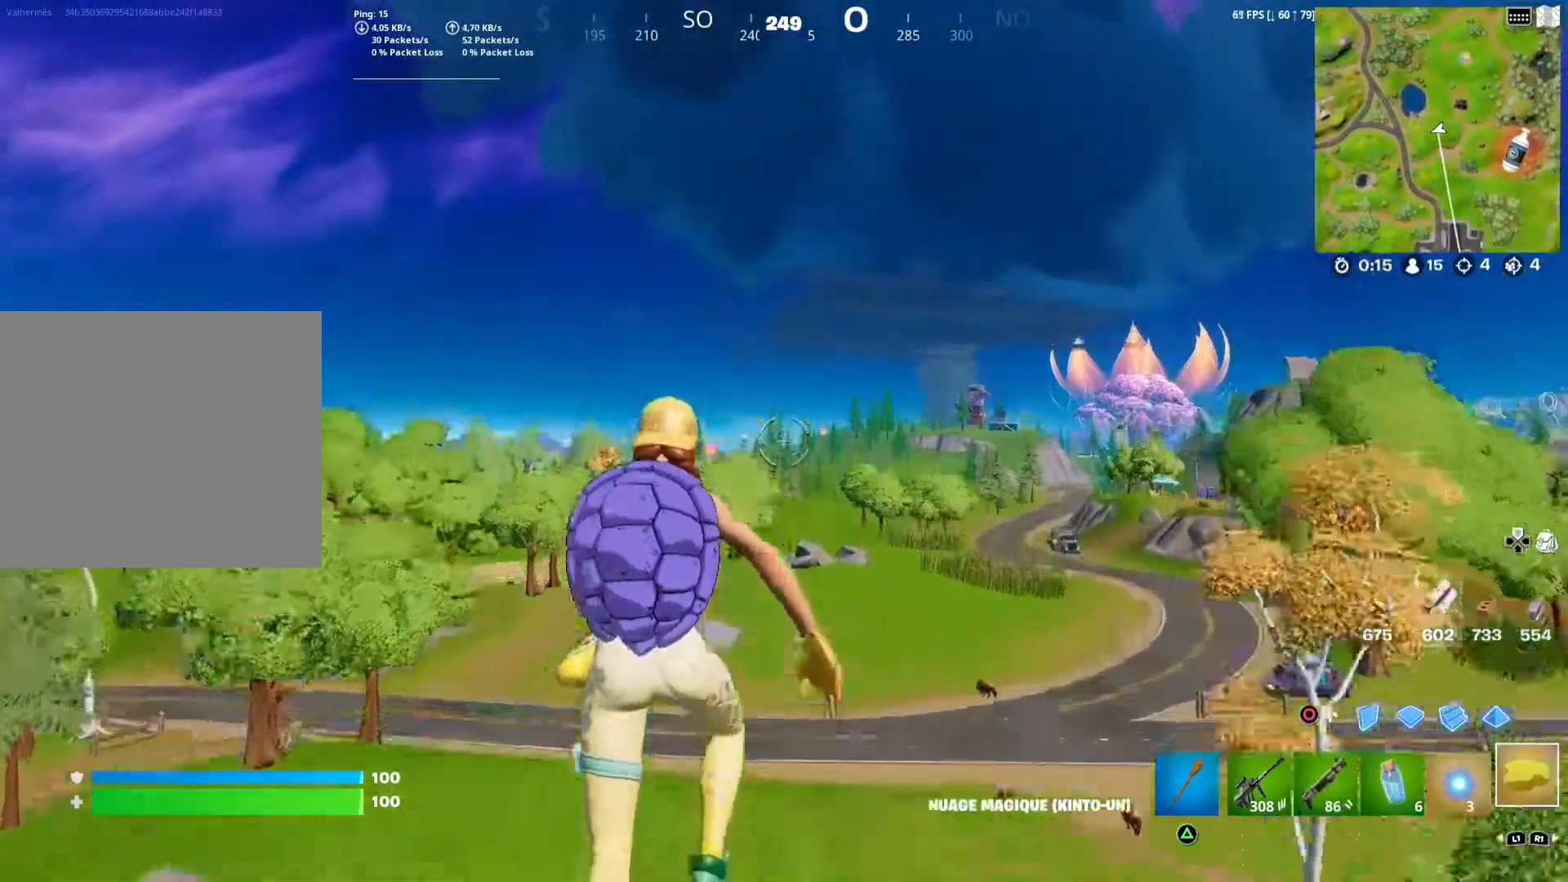
{"buttons": ["R2"], "left_stick": "up-right", "right_stick": "center", "events": []}
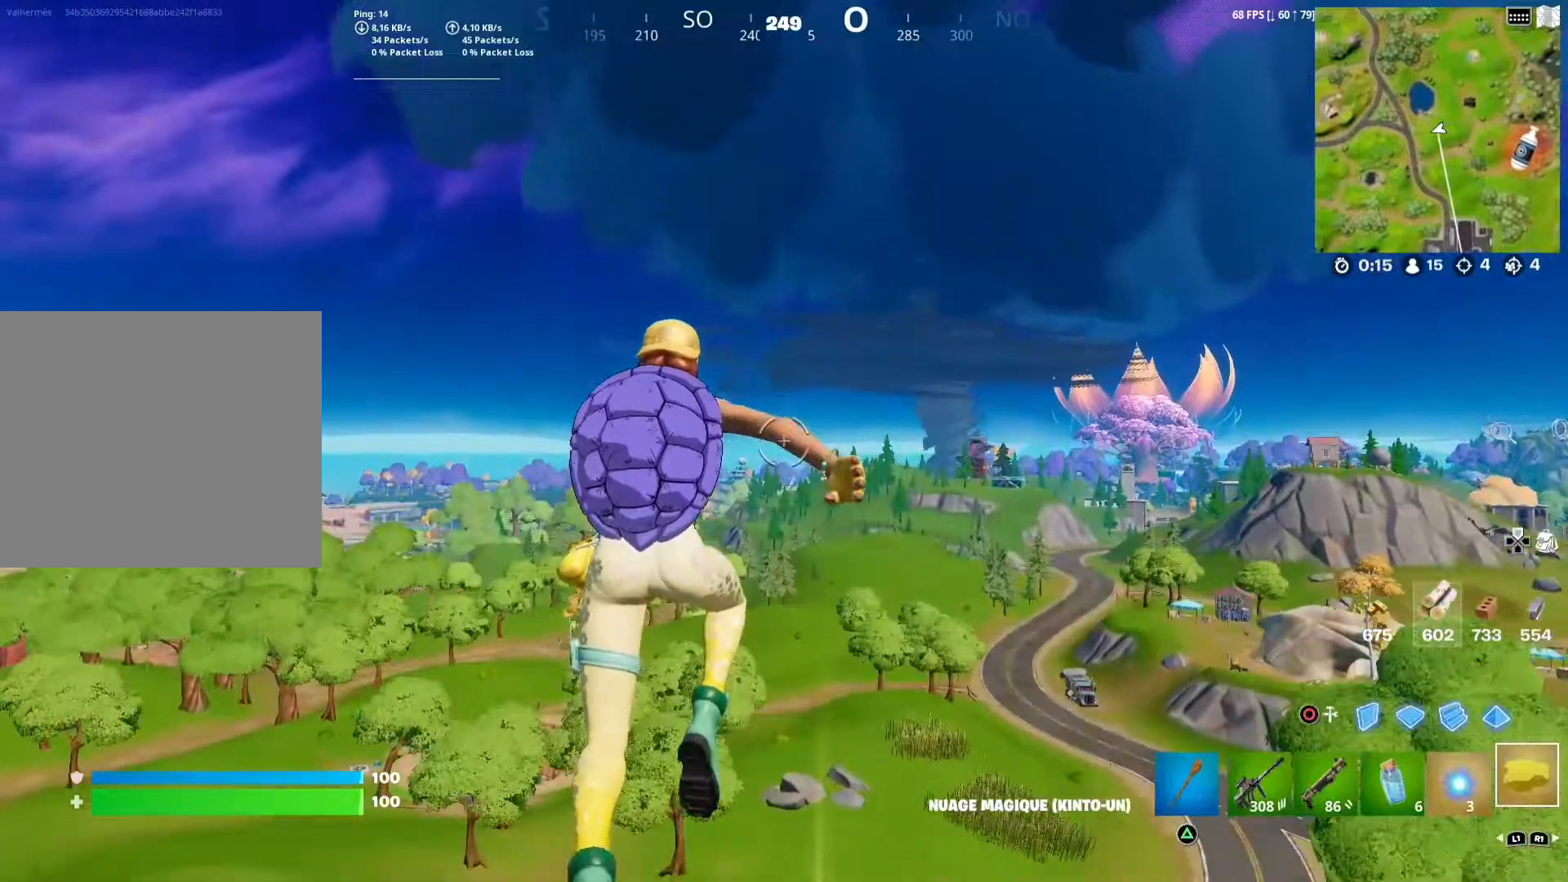
{"buttons": ["R2"], "left_stick": "up-right", "right_stick": "down", "events": [[367, "right_stick", "down"]]}
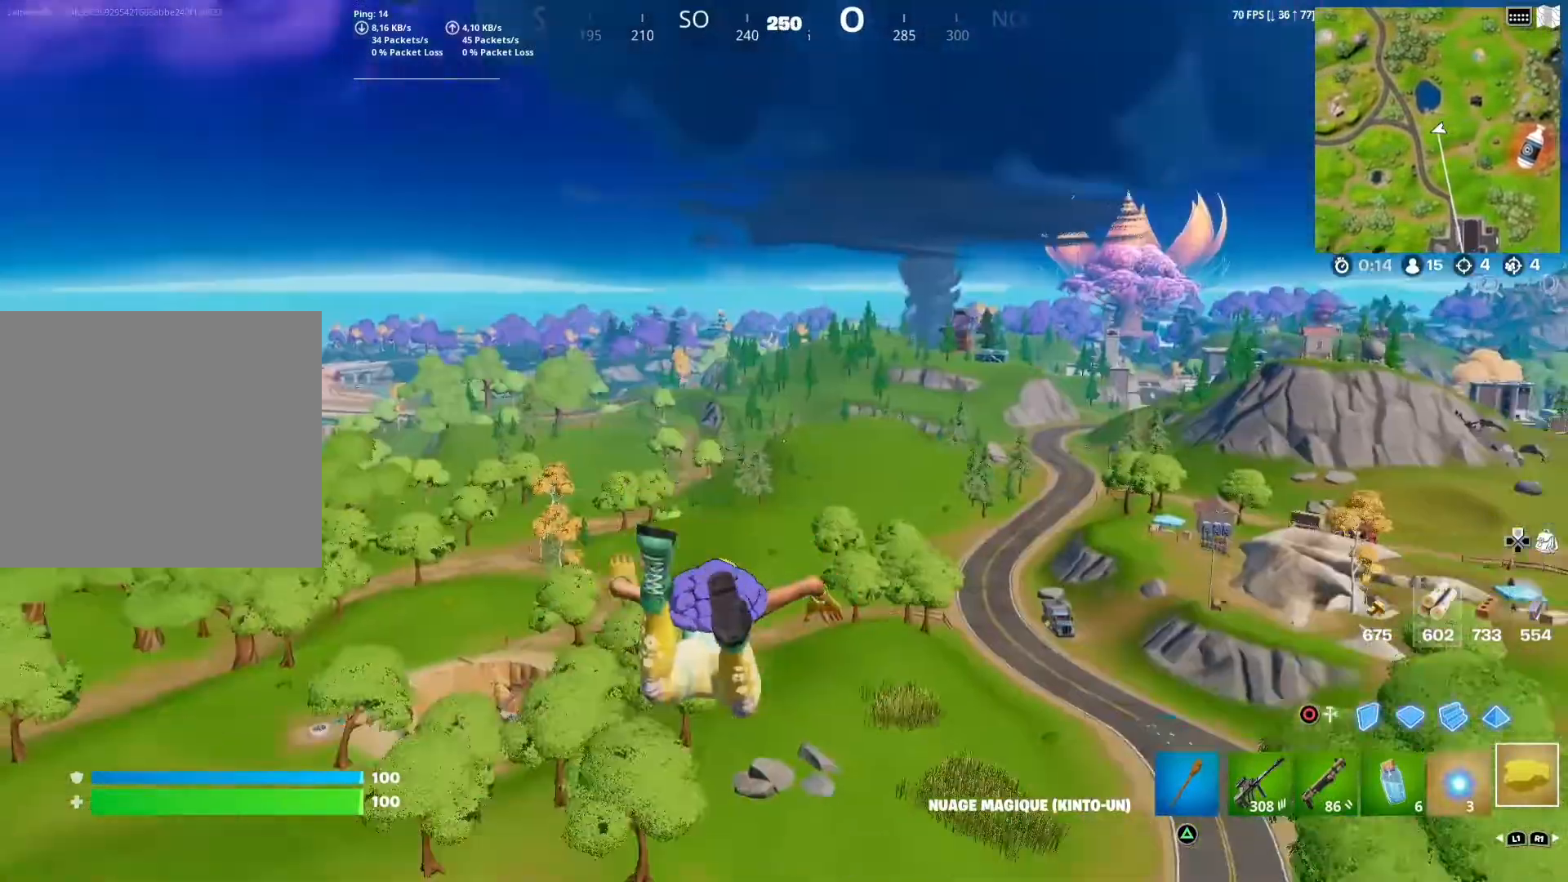
{"buttons": [], "left_stick": "up-right", "right_stick": "center", "events": [[17, "right_stick", "center"], [433, "R2", "up"]]}
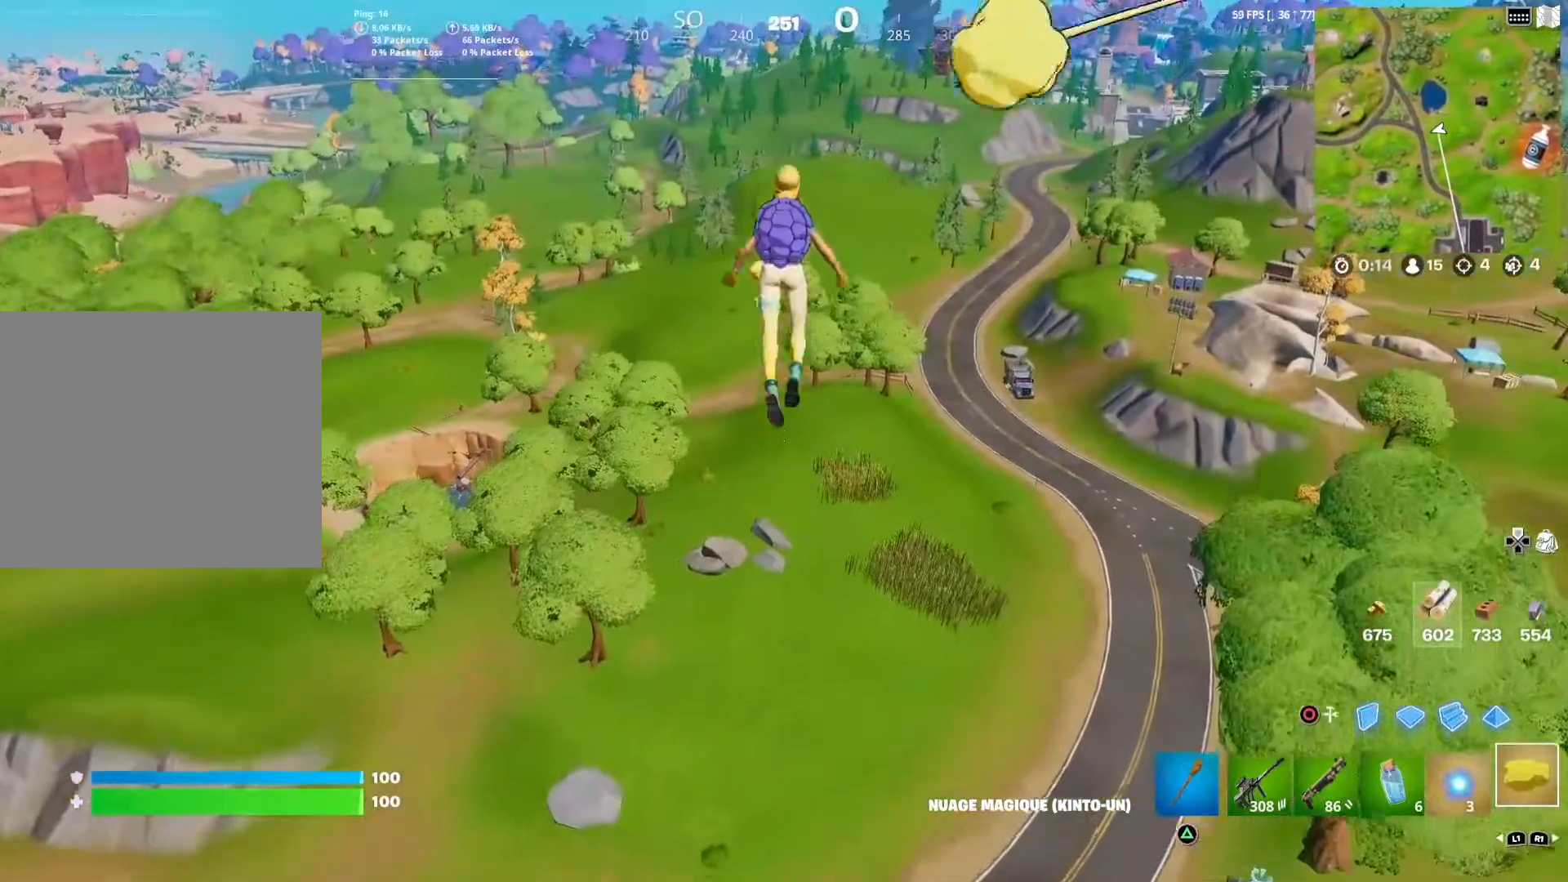
{"buttons": [], "left_stick": "up-right", "right_stick": "center", "events": []}
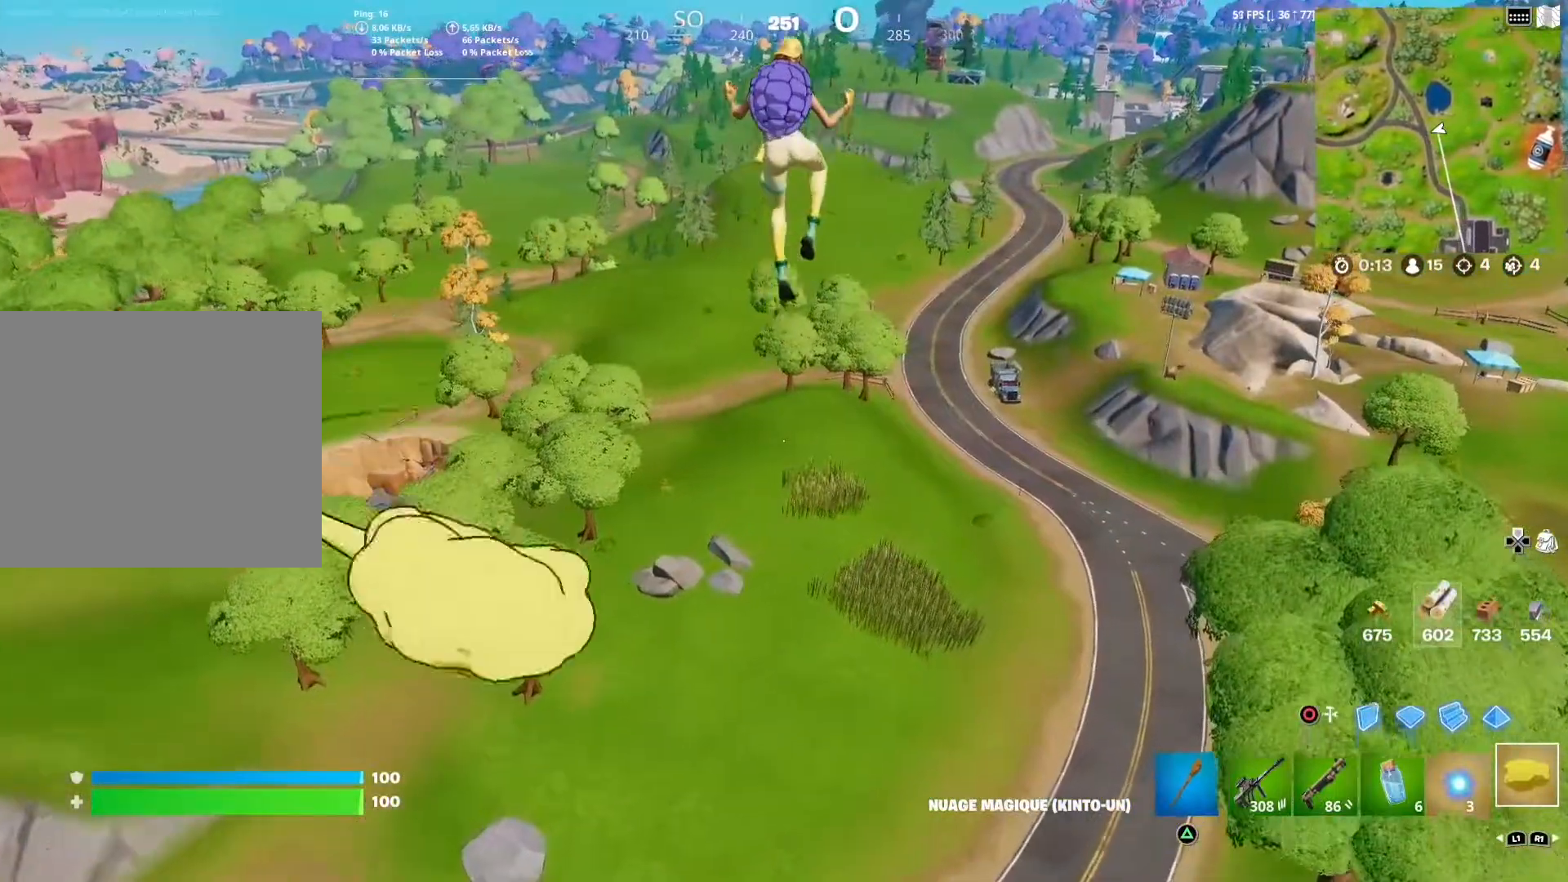
{"buttons": [], "left_stick": "up-right", "right_stick": "center", "events": []}
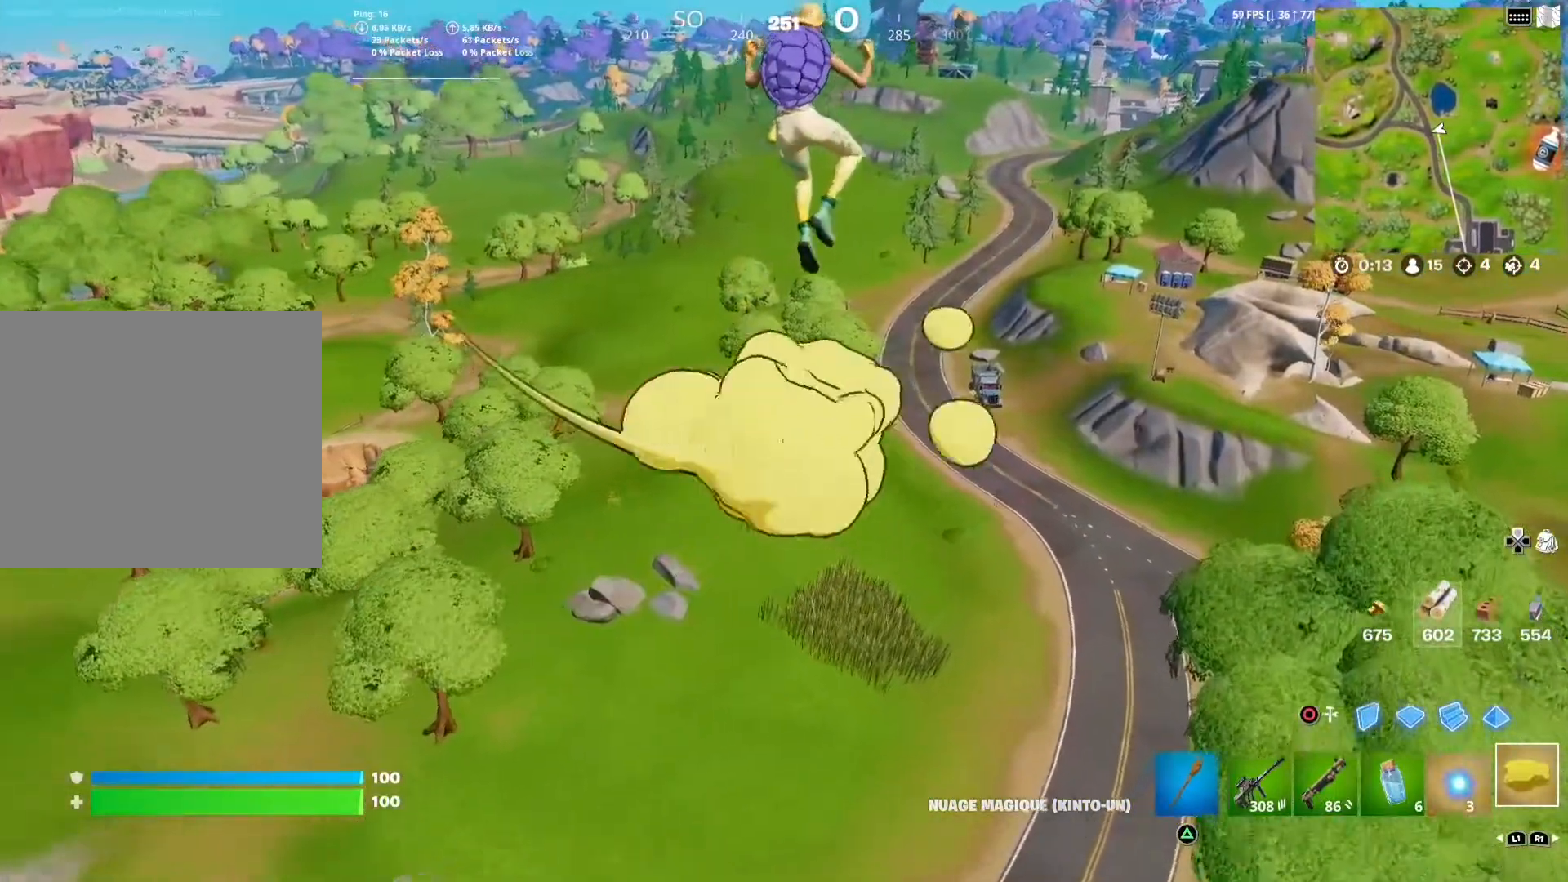
{"buttons": [], "left_stick": "up-right", "right_stick": "center", "events": [[317, "right_stick", "down-right"], [467, "right_stick", "center"]]}
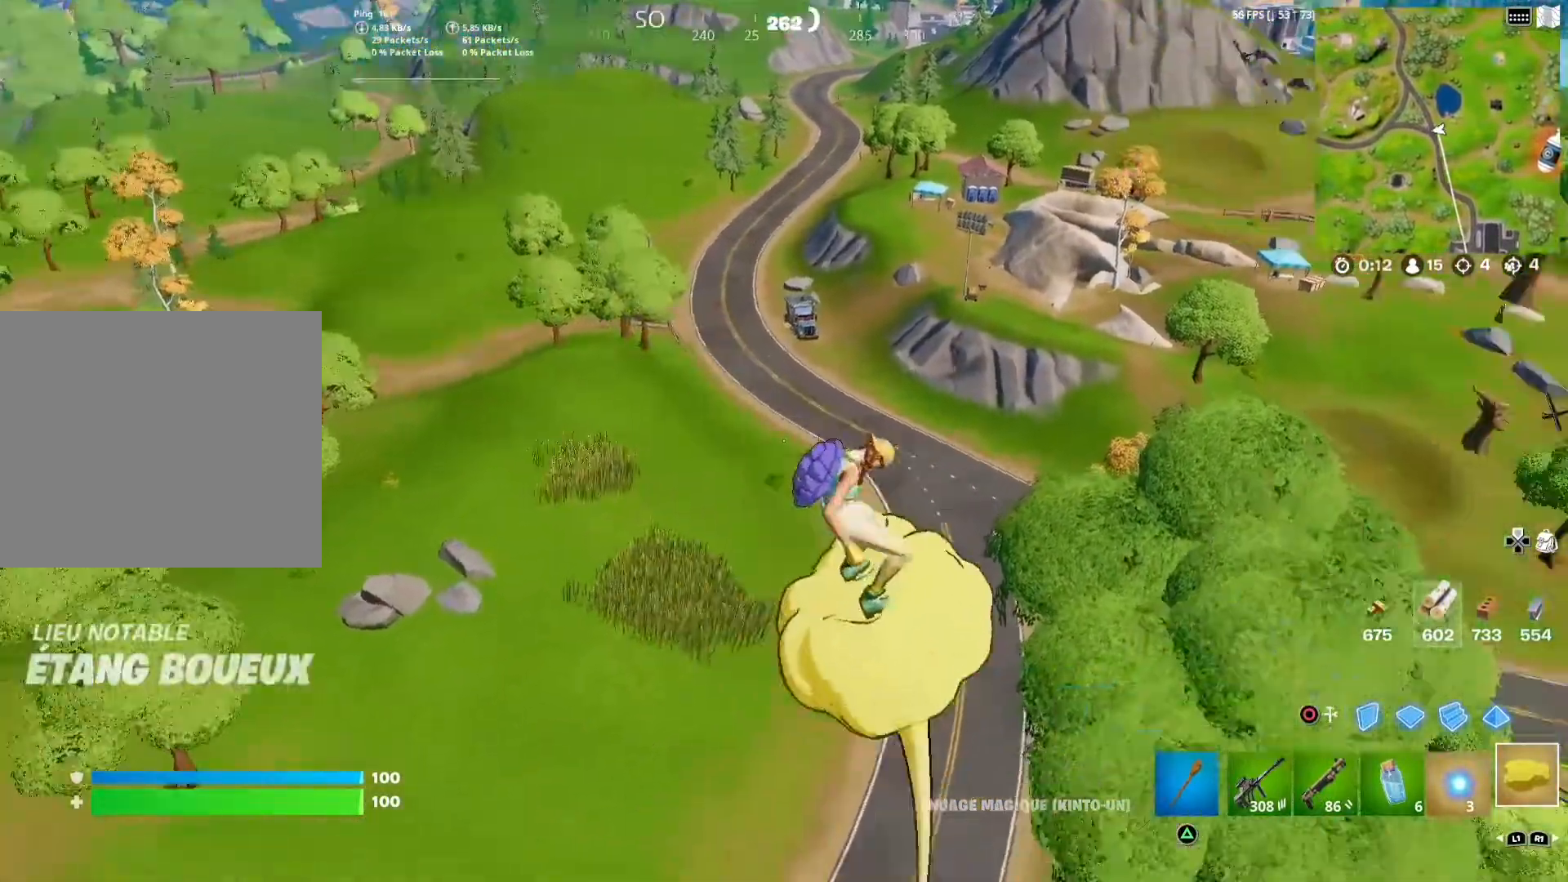
{"buttons": [], "left_stick": "up", "right_stick": "center", "events": [[33, "left_stick", "up"], [317, "right_stick", "up-right"], [450, "right_stick", "center"]]}
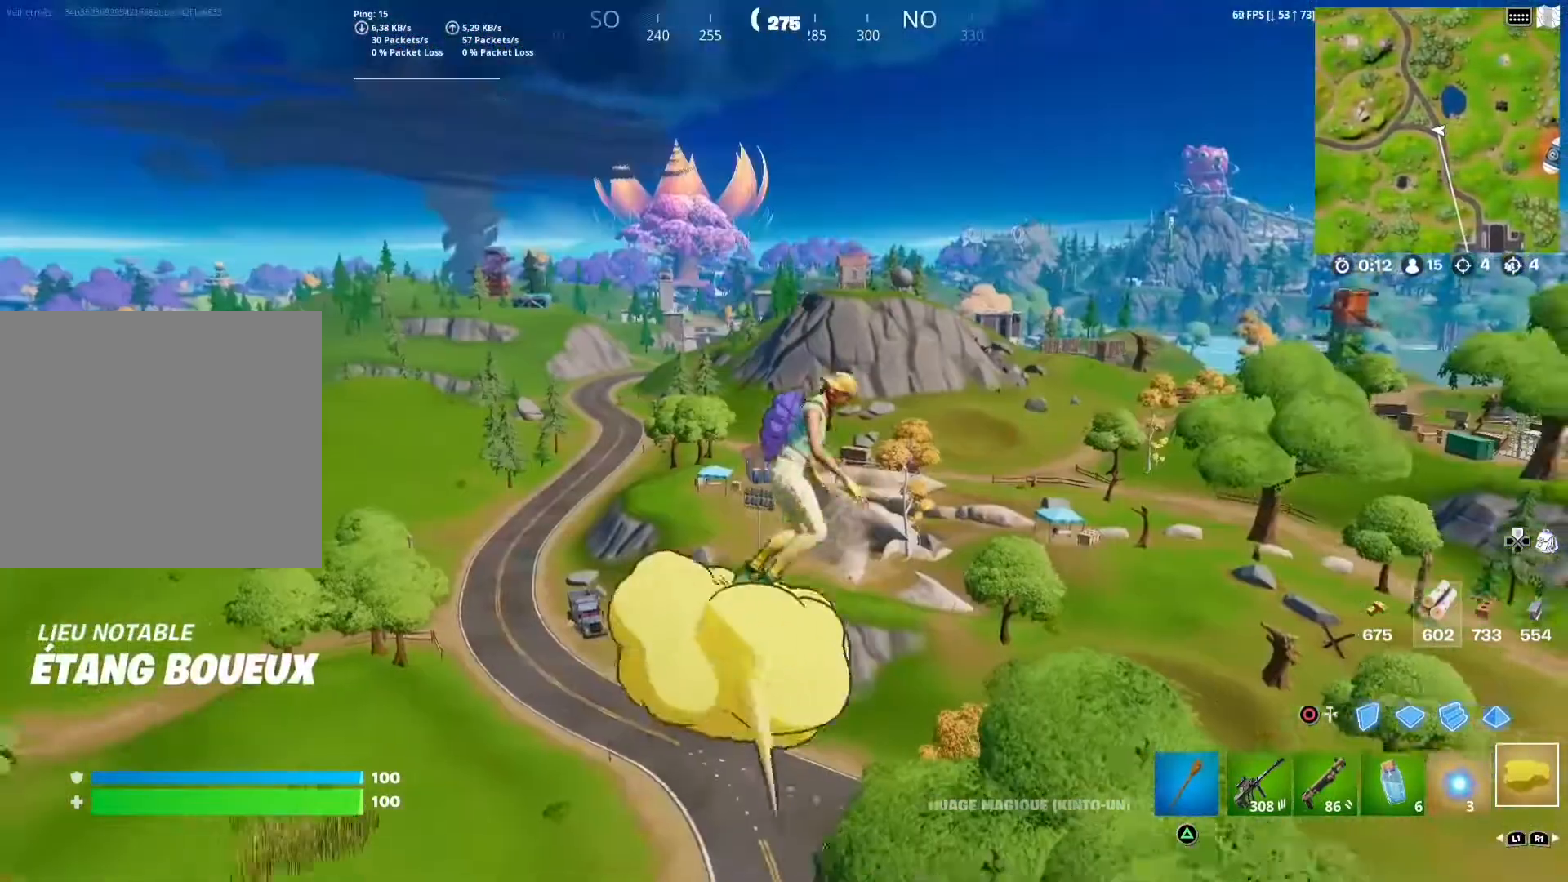
{"buttons": [], "left_stick": "up", "right_stick": "center", "events": []}
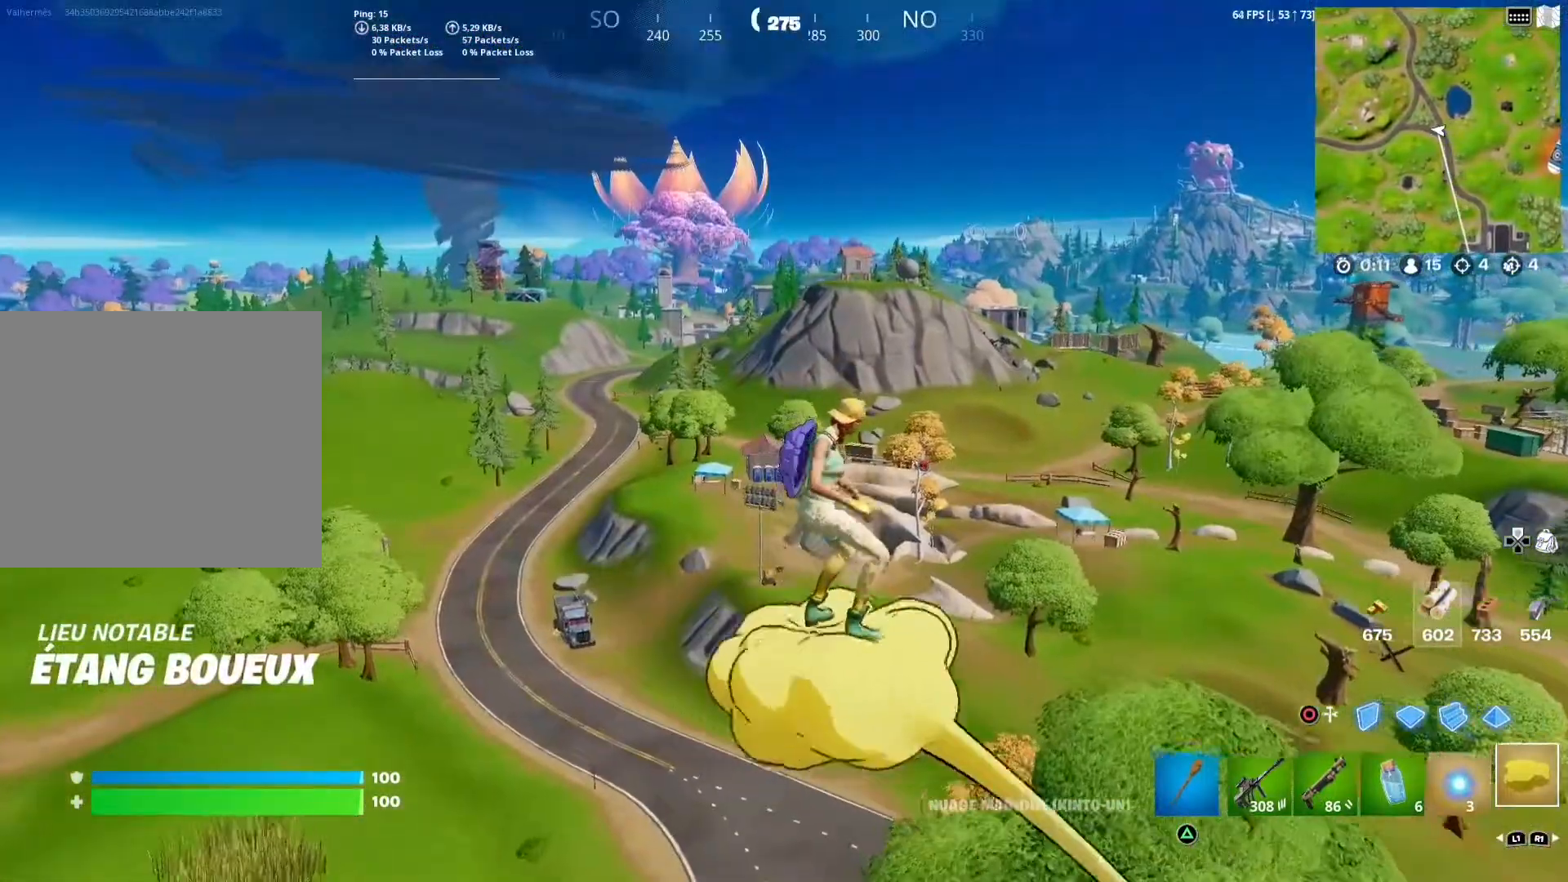
{"buttons": [], "left_stick": "up-left", "right_stick": "center", "events": [[333, "left_stick", "up-left"]]}
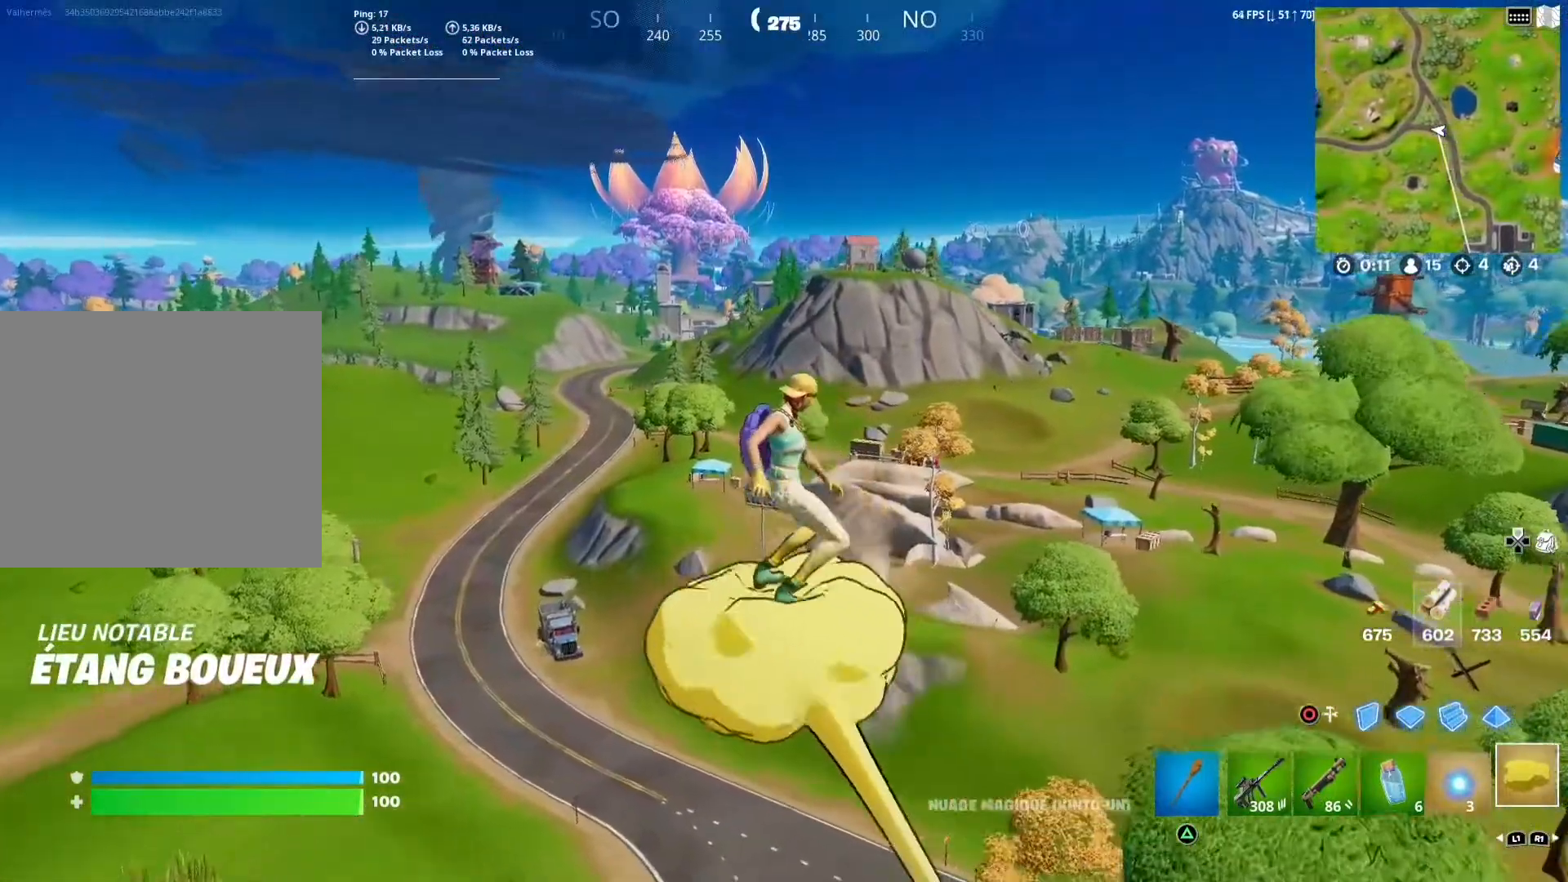
{"buttons": ["L1"], "left_stick": "up-right", "right_stick": "center", "events": [[100, "left_stick", "up"], [167, "L1", "down"], [300, "left_stick", "up-right"], [317, "L1", "up"], [467, "L1", "down"]]}
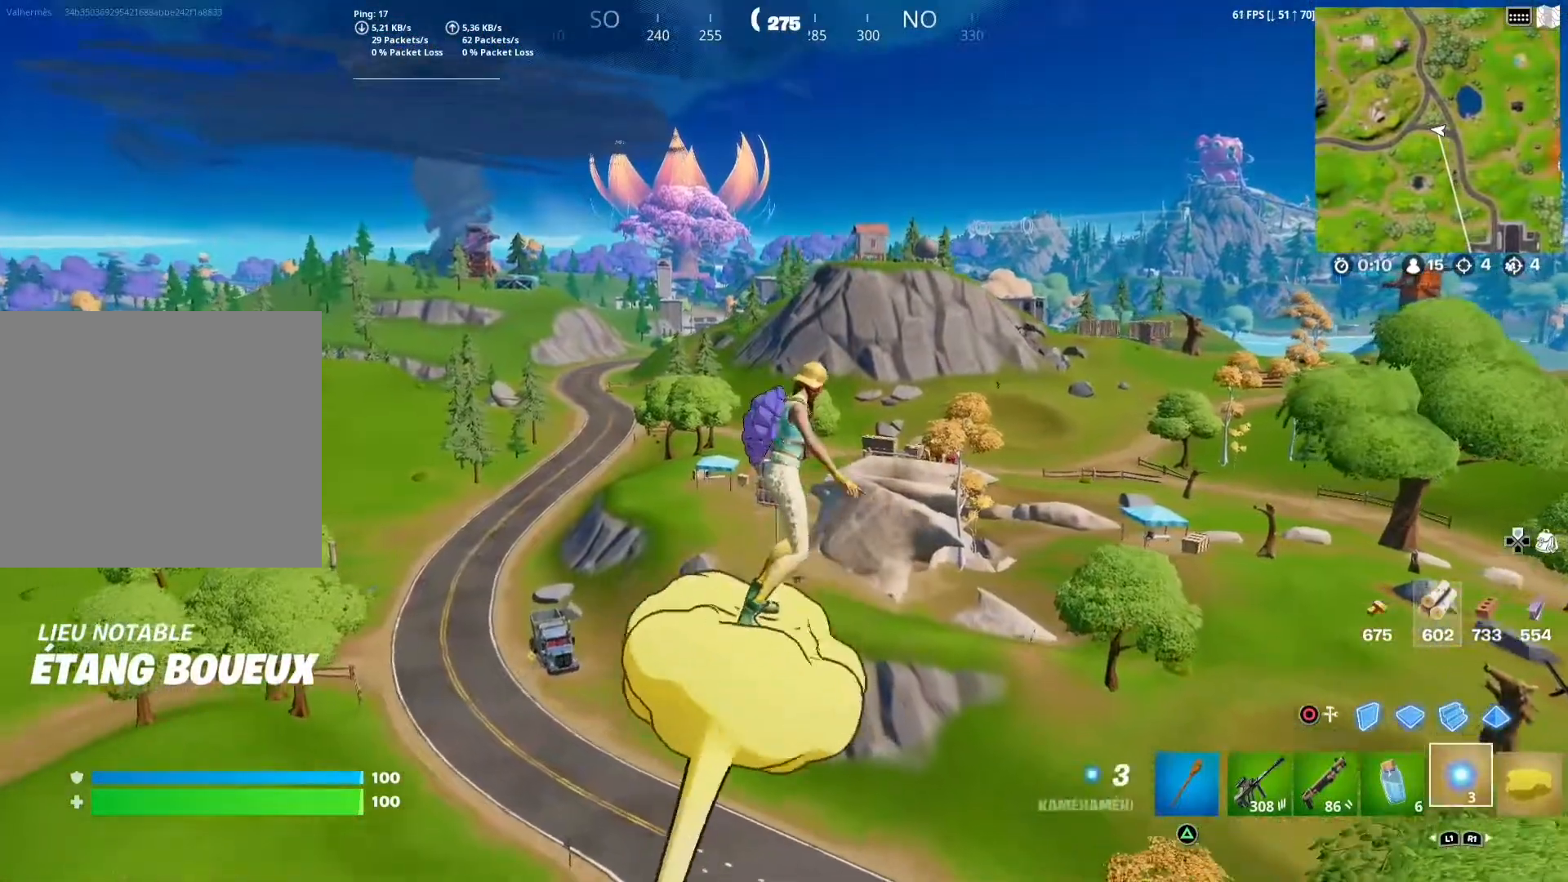
{"buttons": [], "left_stick": "up-right", "right_stick": "center", "events": [[50, "L1", "up"], [200, "L1", "down"], [333, "L1", "up"]]}
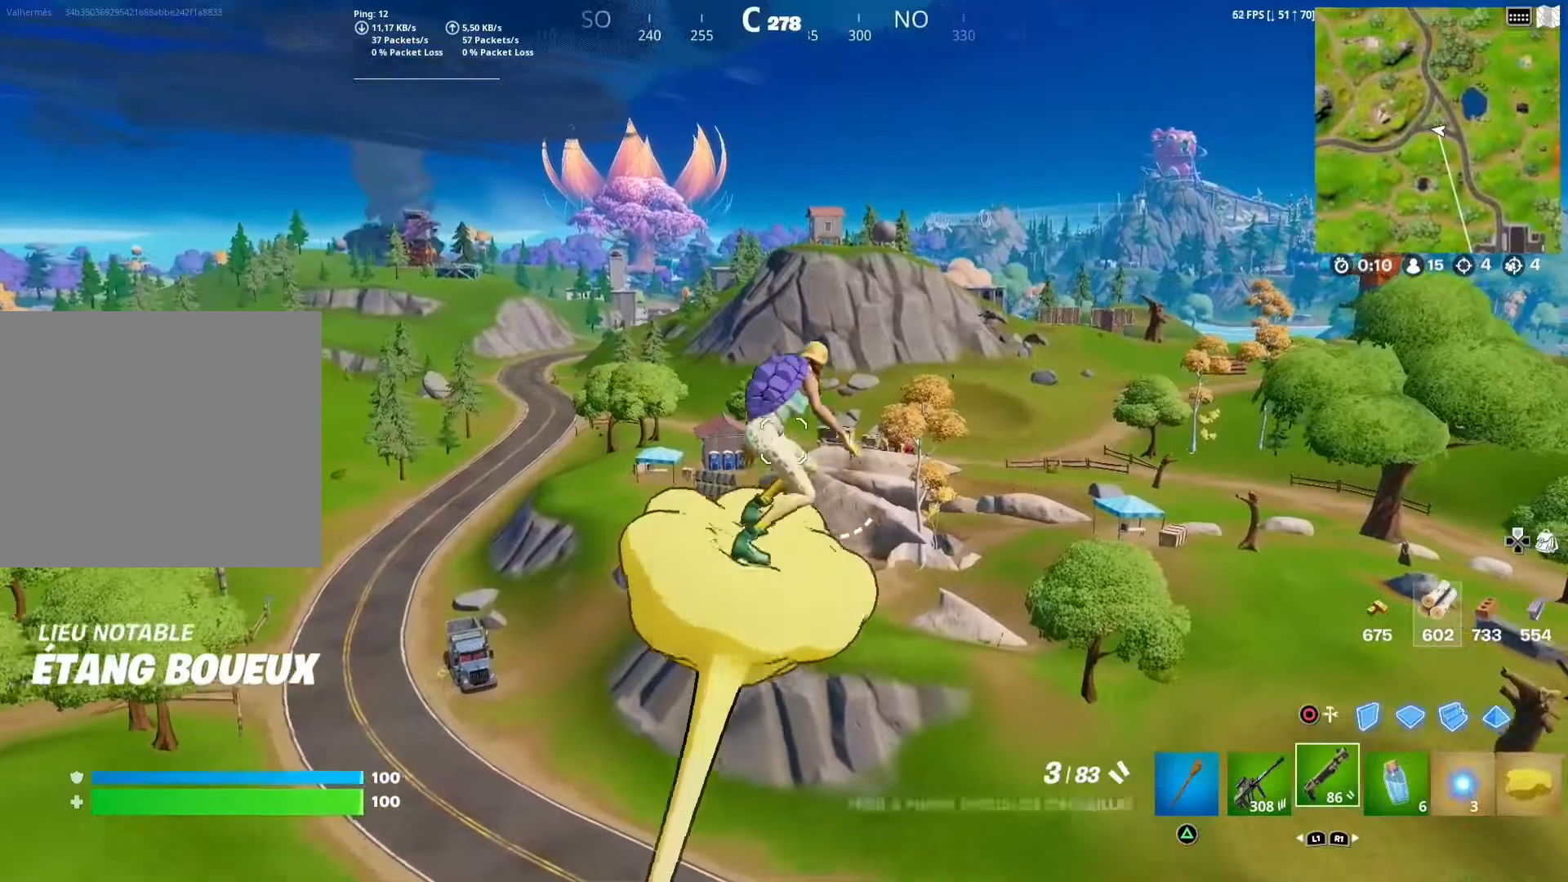
{"buttons": [], "left_stick": "up-right", "right_stick": "center", "events": []}
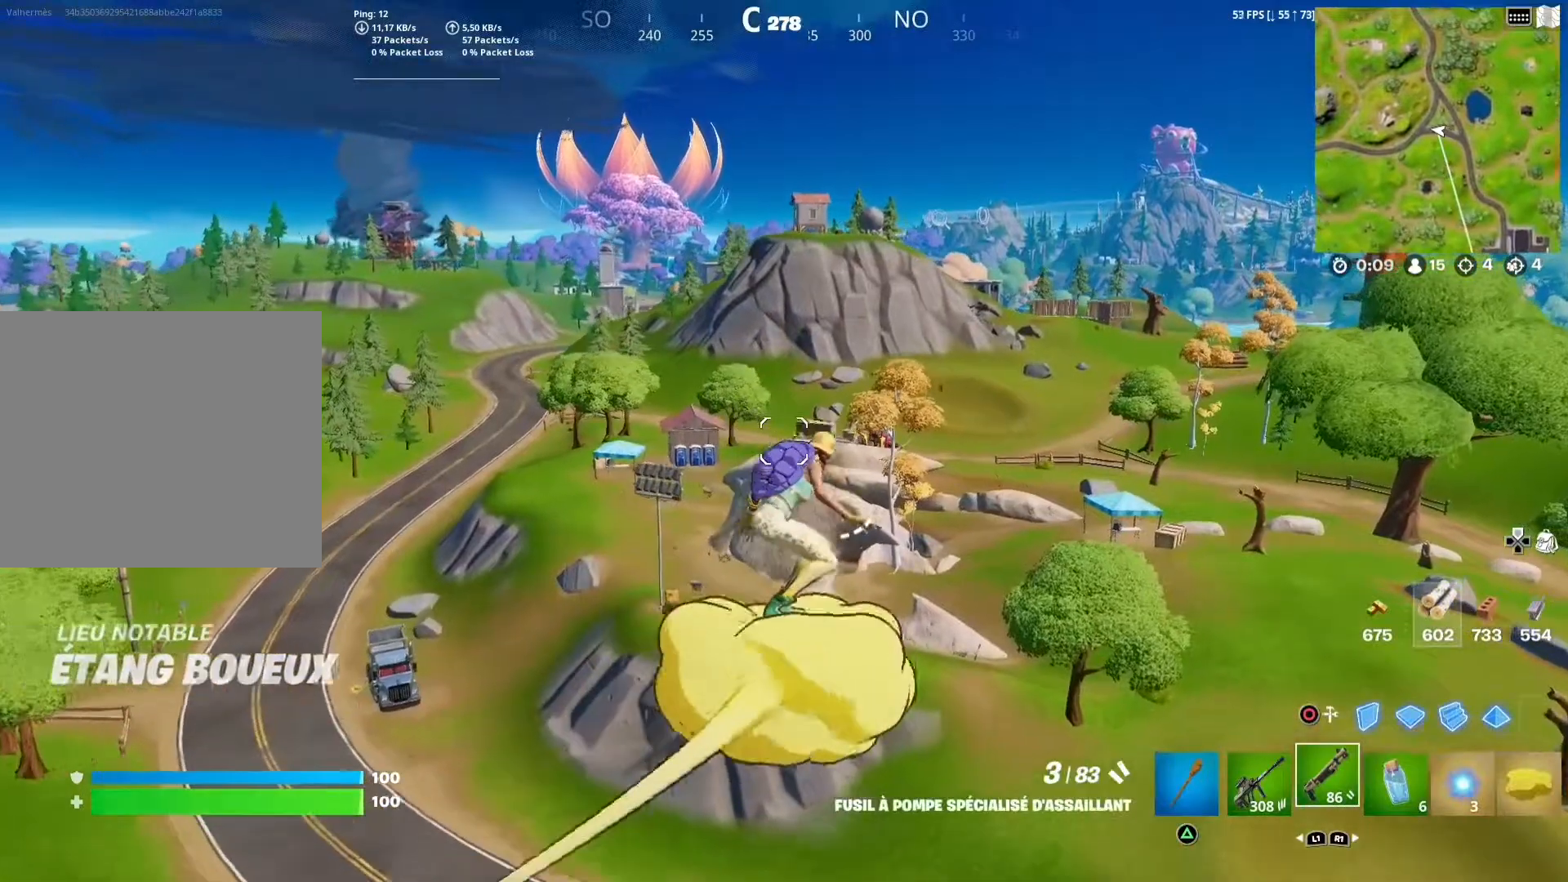
{"buttons": [], "left_stick": "up-right", "right_stick": "center", "events": []}
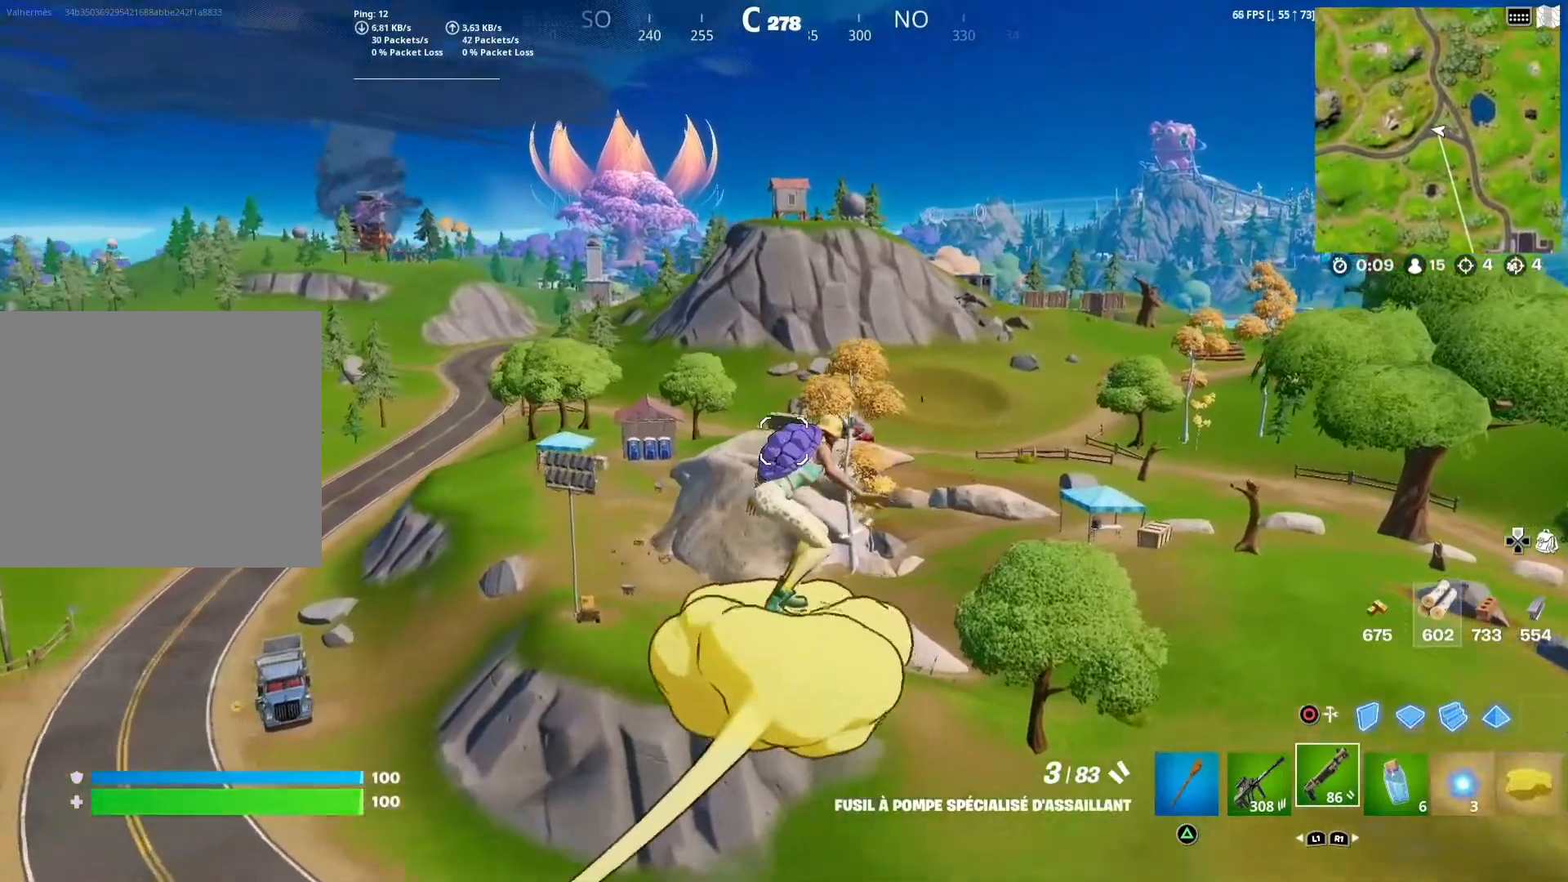
{"buttons": [], "left_stick": "up-right", "right_stick": "center", "events": [[200, "L1", "down"], [367, "L1", "up"]]}
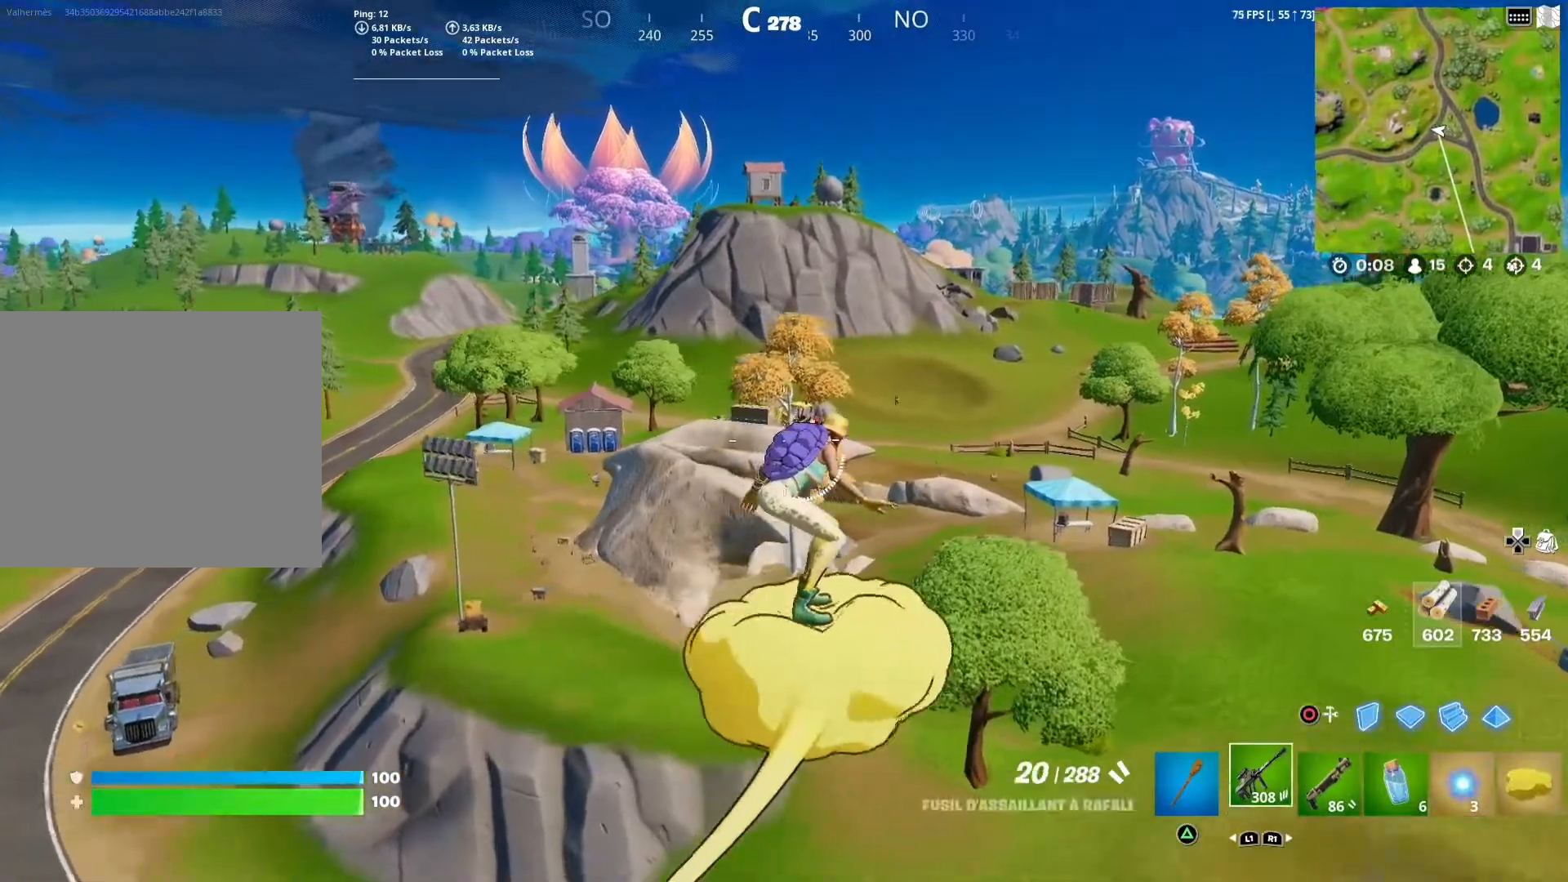
{"buttons": ["R1"], "left_stick": "up-right", "right_stick": "center", "events": [[433, "R1", "down"]]}
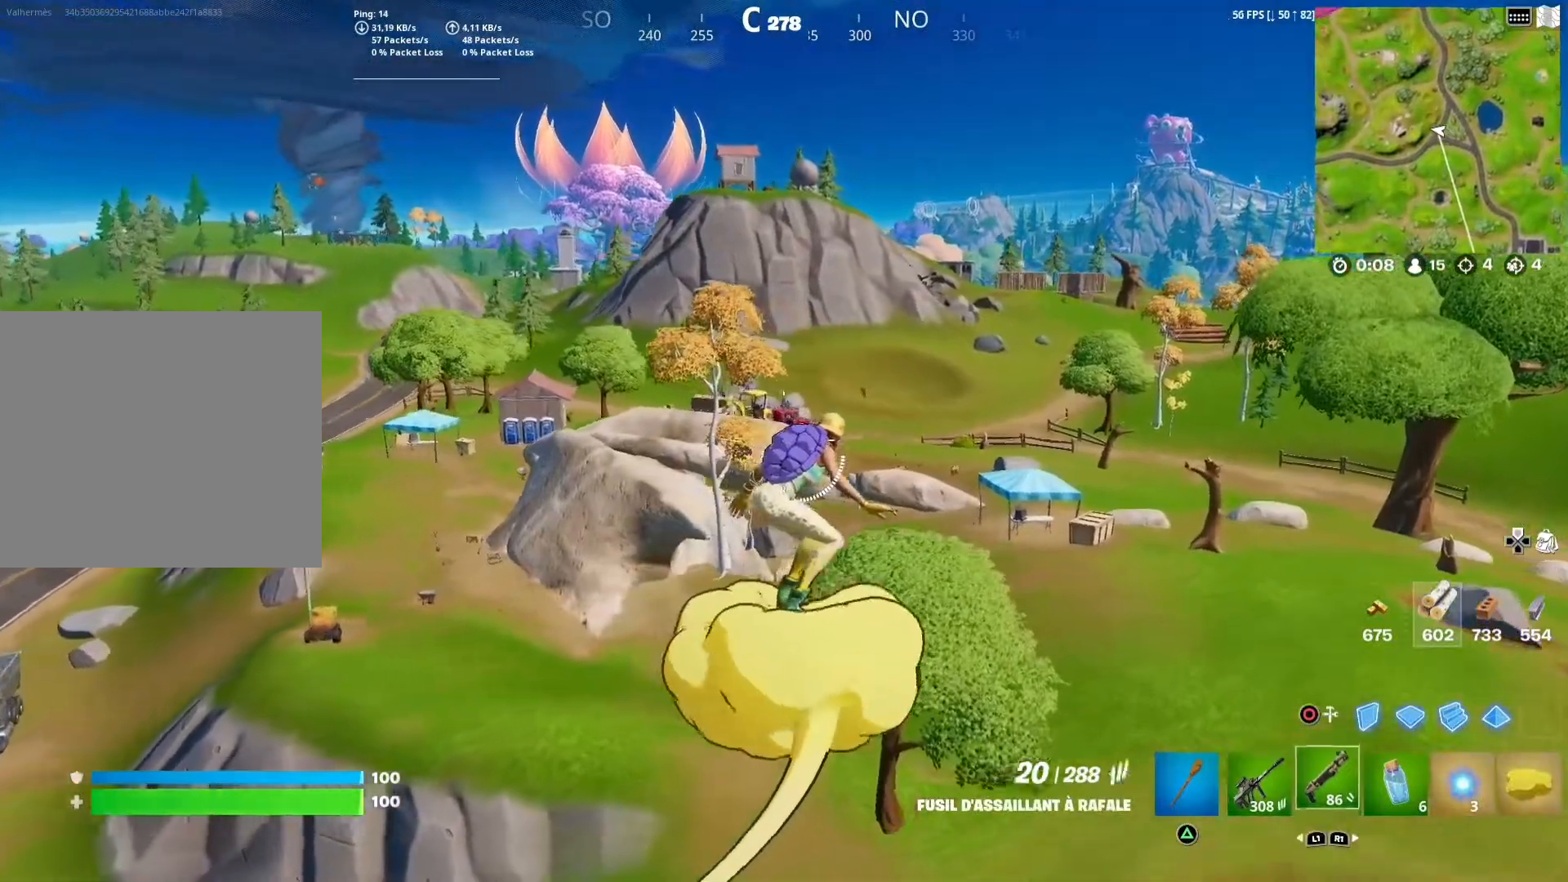
{"buttons": [], "left_stick": "up-right", "right_stick": "center", "events": [[50, "R1", "up"]]}
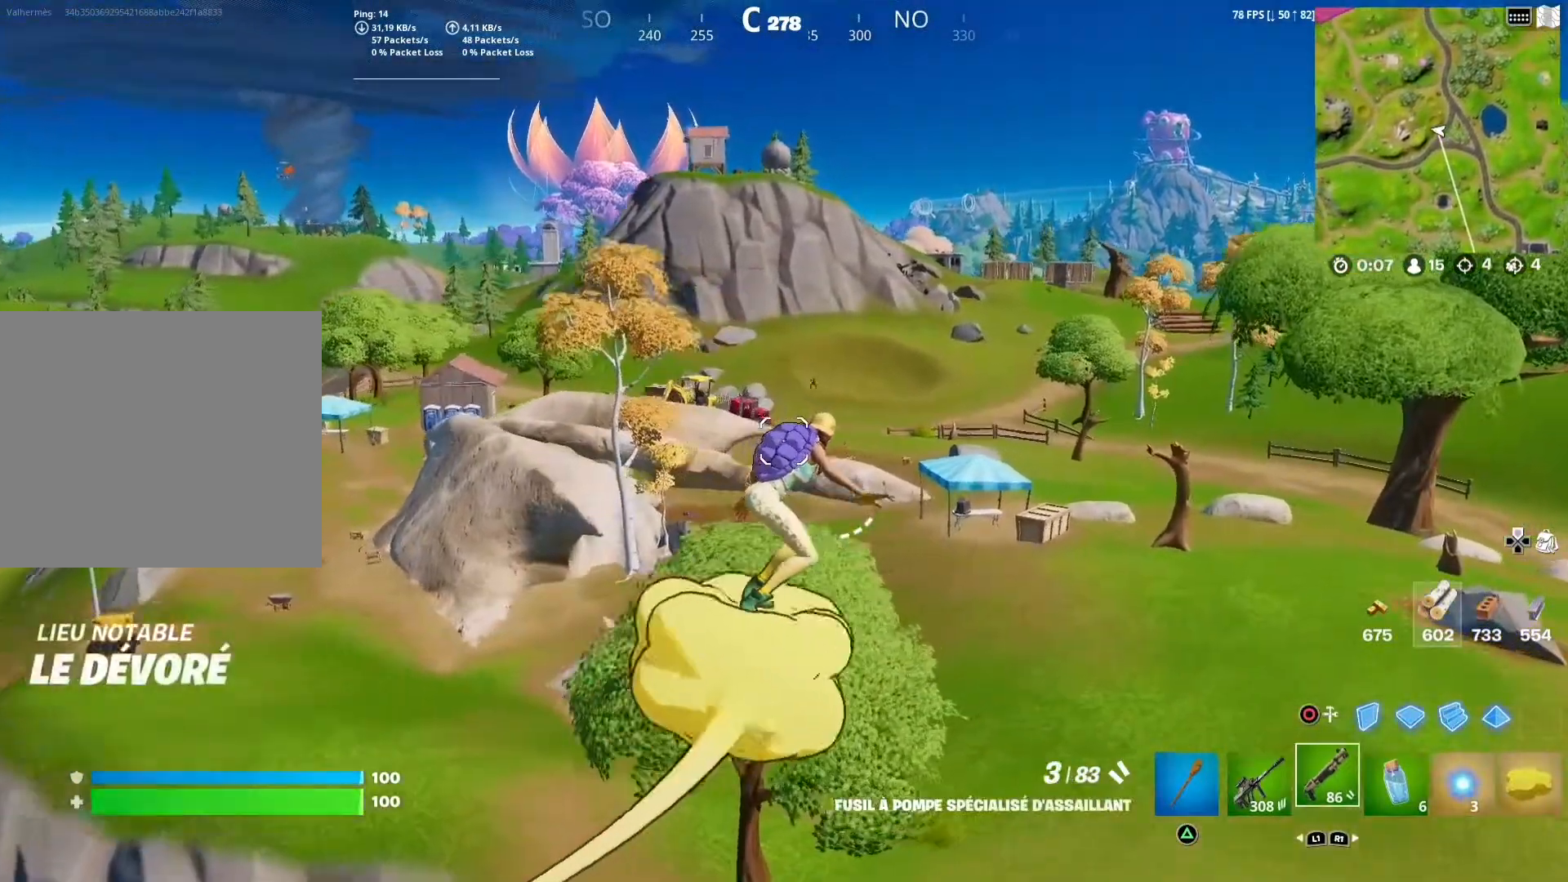
{"buttons": [], "left_stick": "up", "right_stick": "center", "events": [[467, "left_stick", "up"]]}
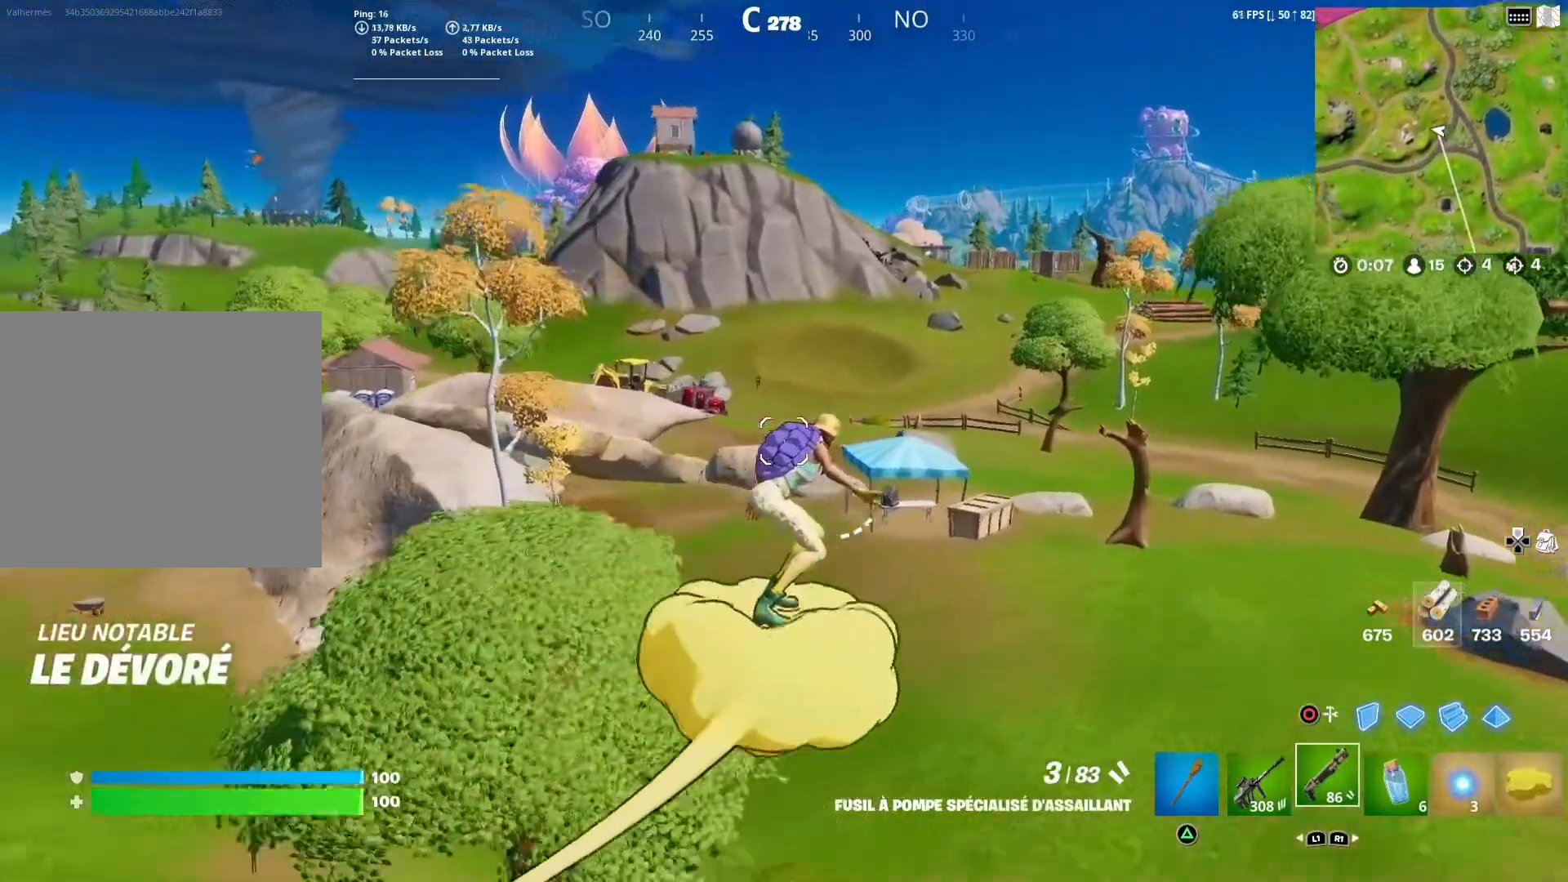
{"buttons": [], "left_stick": "up", "right_stick": "center", "events": []}
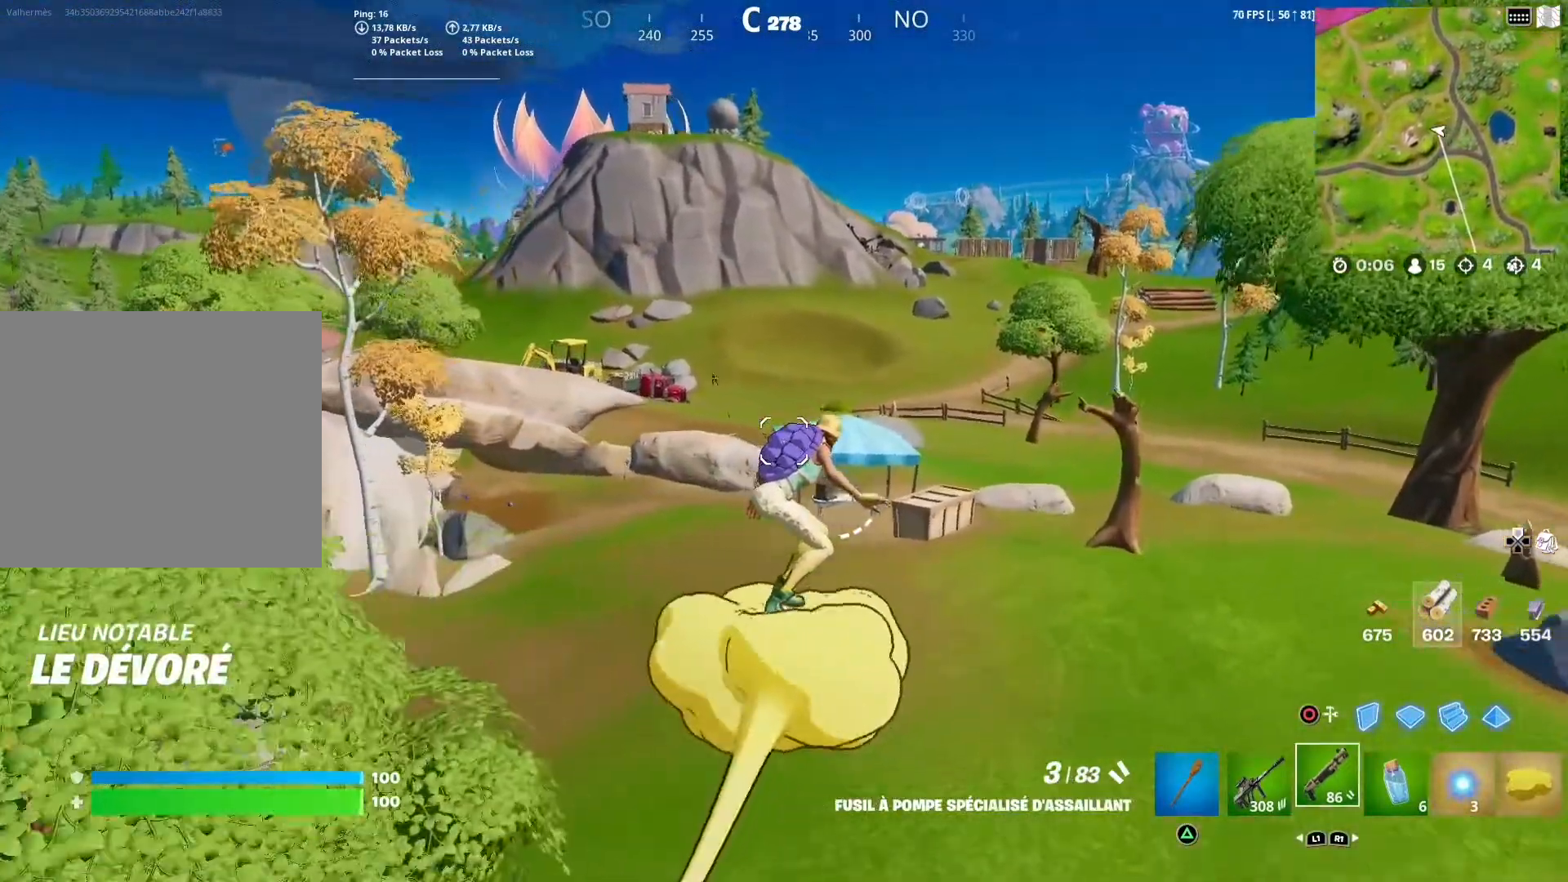
{"buttons": [], "left_stick": "up", "right_stick": "center", "events": []}
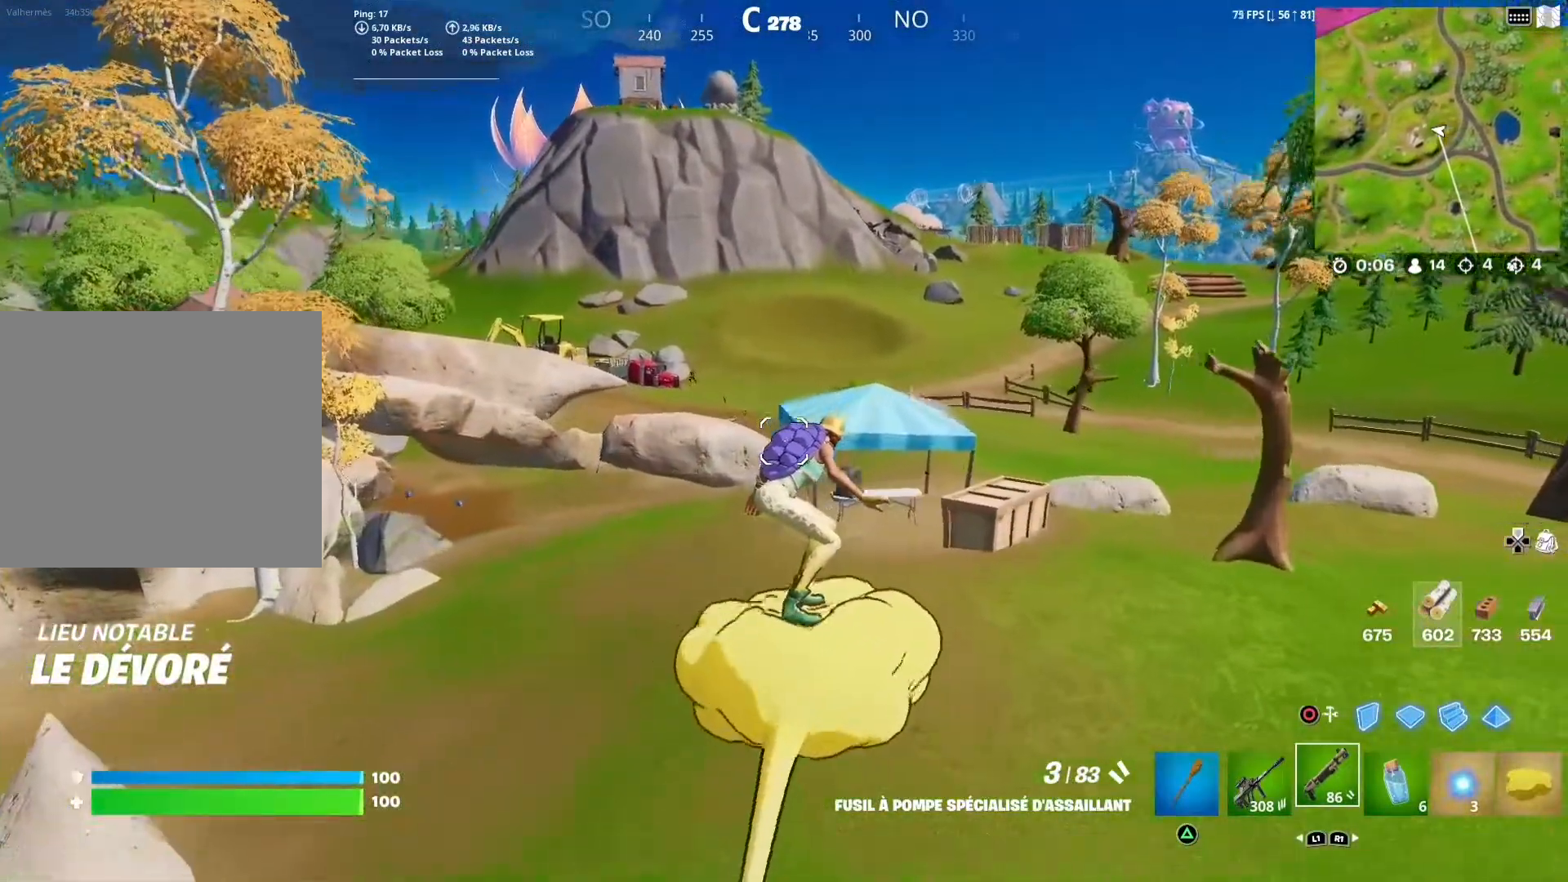
{"buttons": [], "left_stick": "up", "right_stick": "center", "events": [[17, "right_stick", "left"], [117, "right_stick", "center"]]}
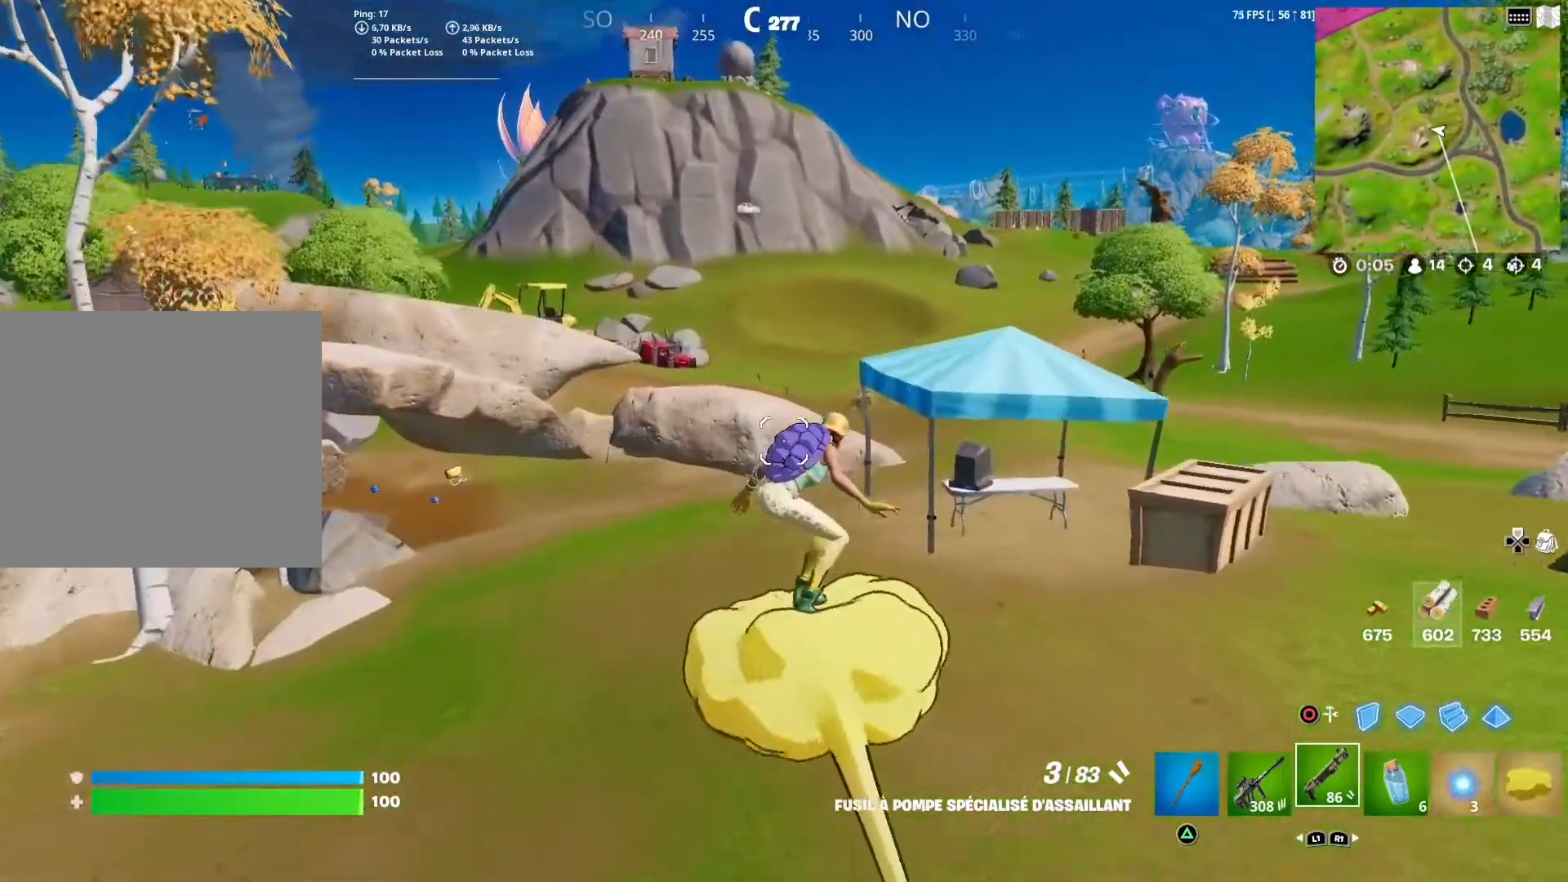
{"buttons": [], "left_stick": "up", "right_stick": "center", "events": [[300, "right_stick", "right"], [483, "right_stick", "center"]]}
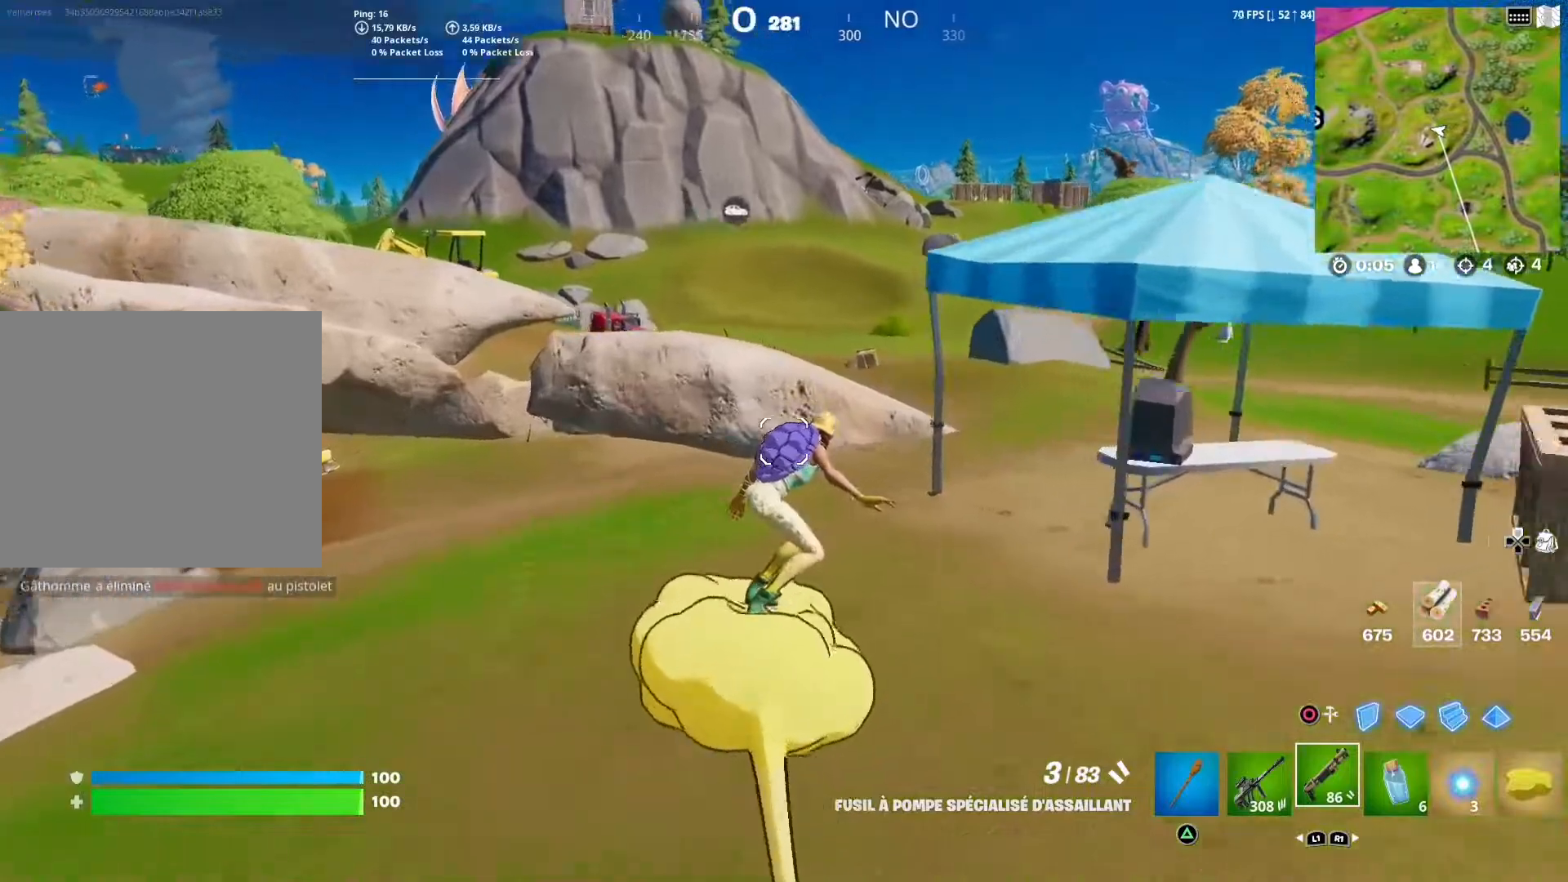
{"buttons": [], "left_stick": "up-right", "right_stick": "center", "events": [[233, "R3", "down"], [233, "left_stick", "up-right"], [417, "R3", "up"]]}
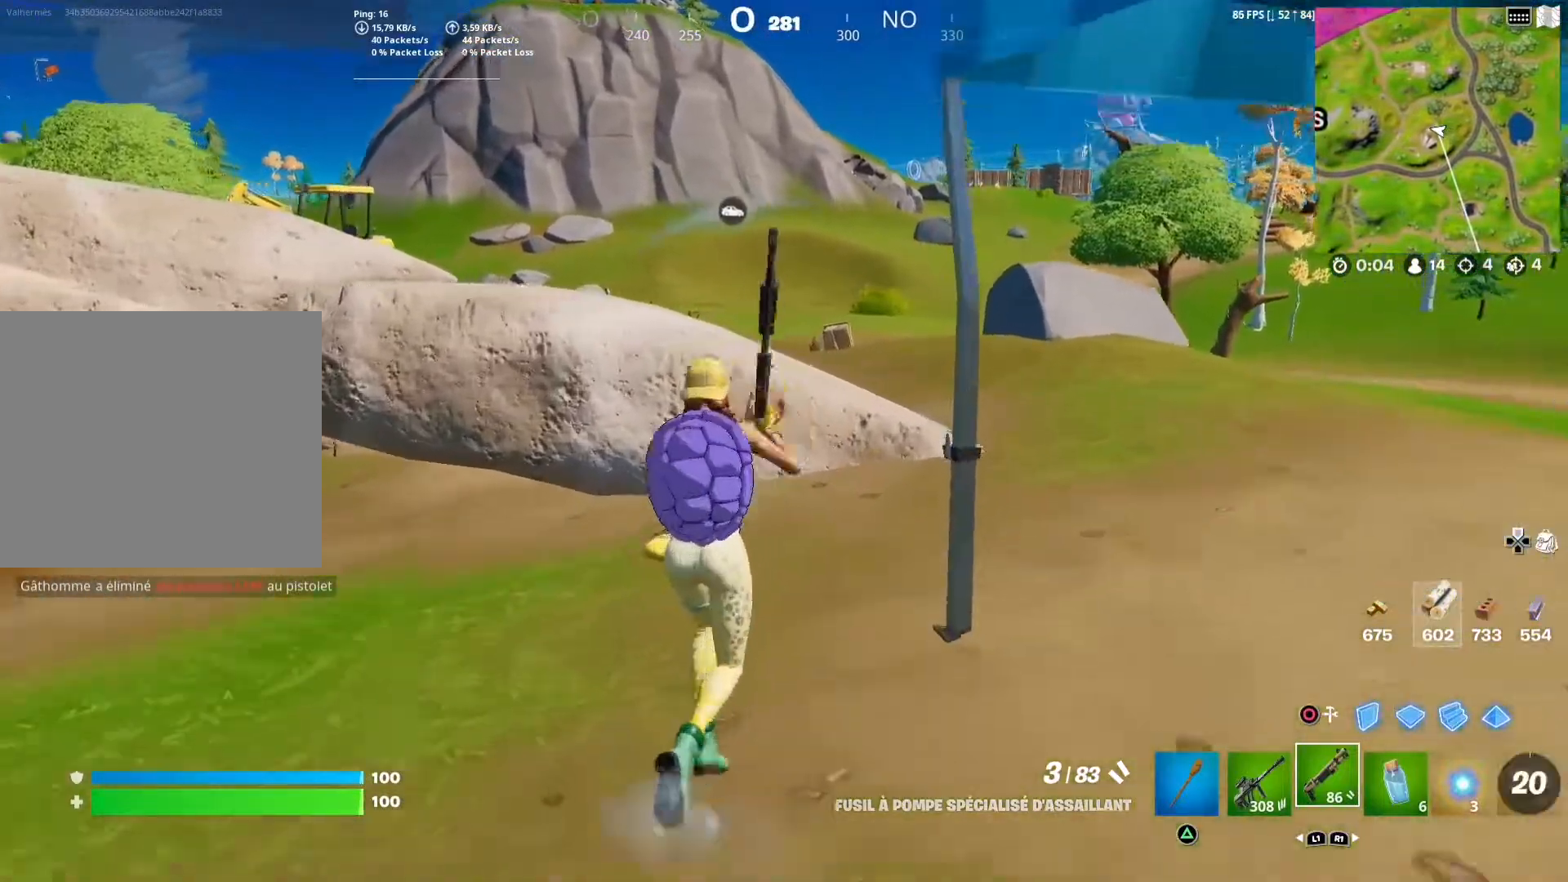
{"buttons": ["CROSS"], "left_stick": "up-right", "right_stick": "center", "events": [[83, "SQUARE", "down"], [183, "SQUARE", "up"], [283, "SQUARE", "down"], [367, "SQUARE", "up"], [483, "CROSS", "down"]]}